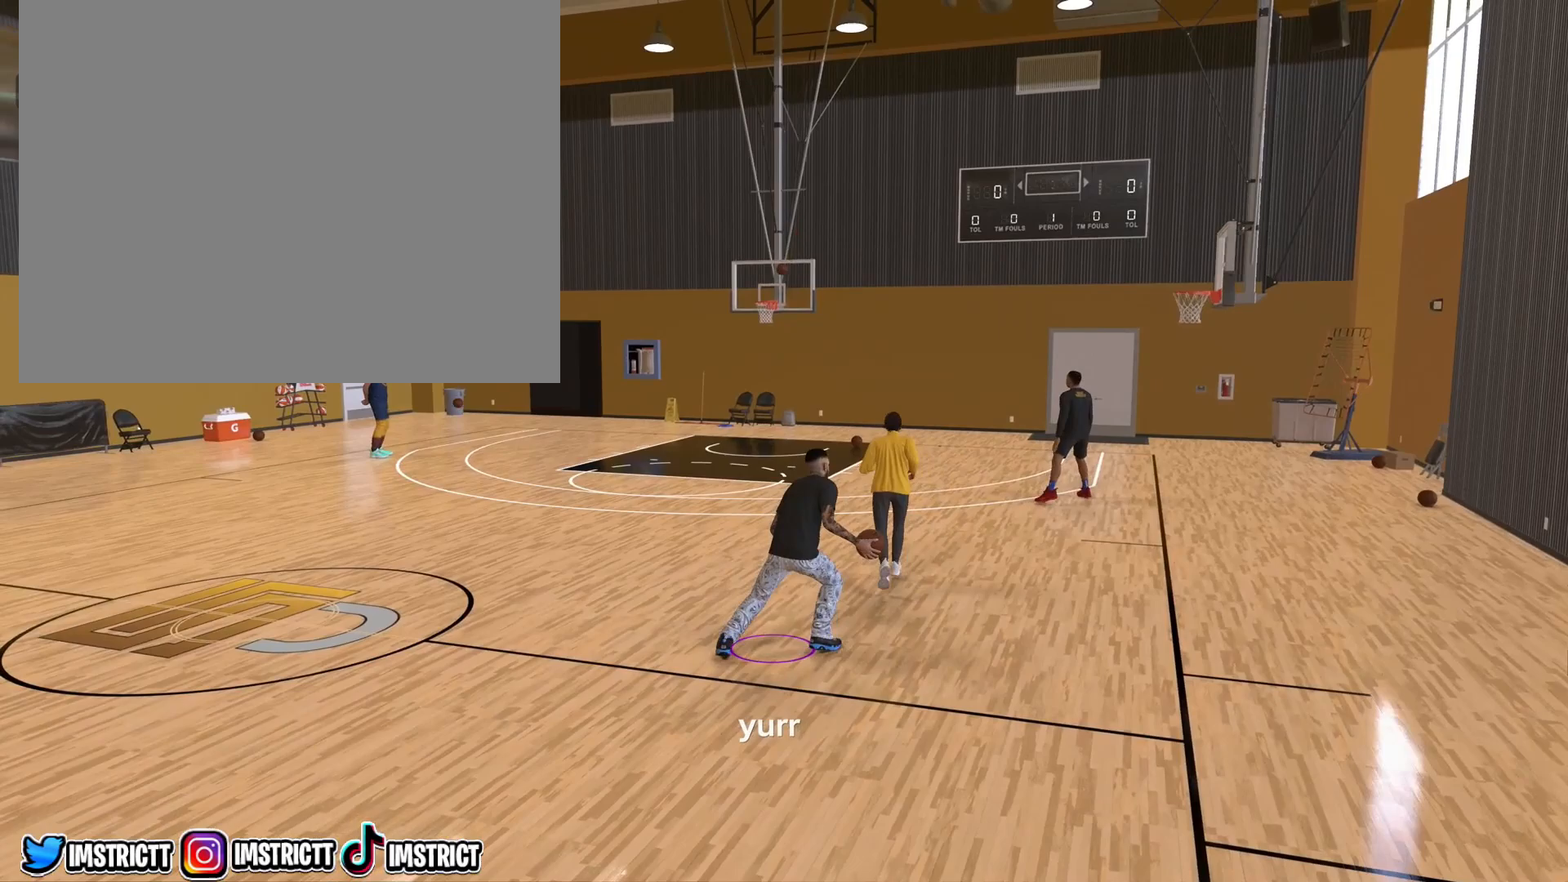
Gameplay with a controller (PlayStation layout); each line is a JSON object with the inputs held at the frame after it. "events" lists button and stick changes between this image and that frame as [ms after this image, input, new state], when the widget could be followed in between.
{"buttons": [], "left_stick": "center", "right_stick": "center", "events": [[117, "right_stick", "left"], [217, "right_stick", "center"]]}
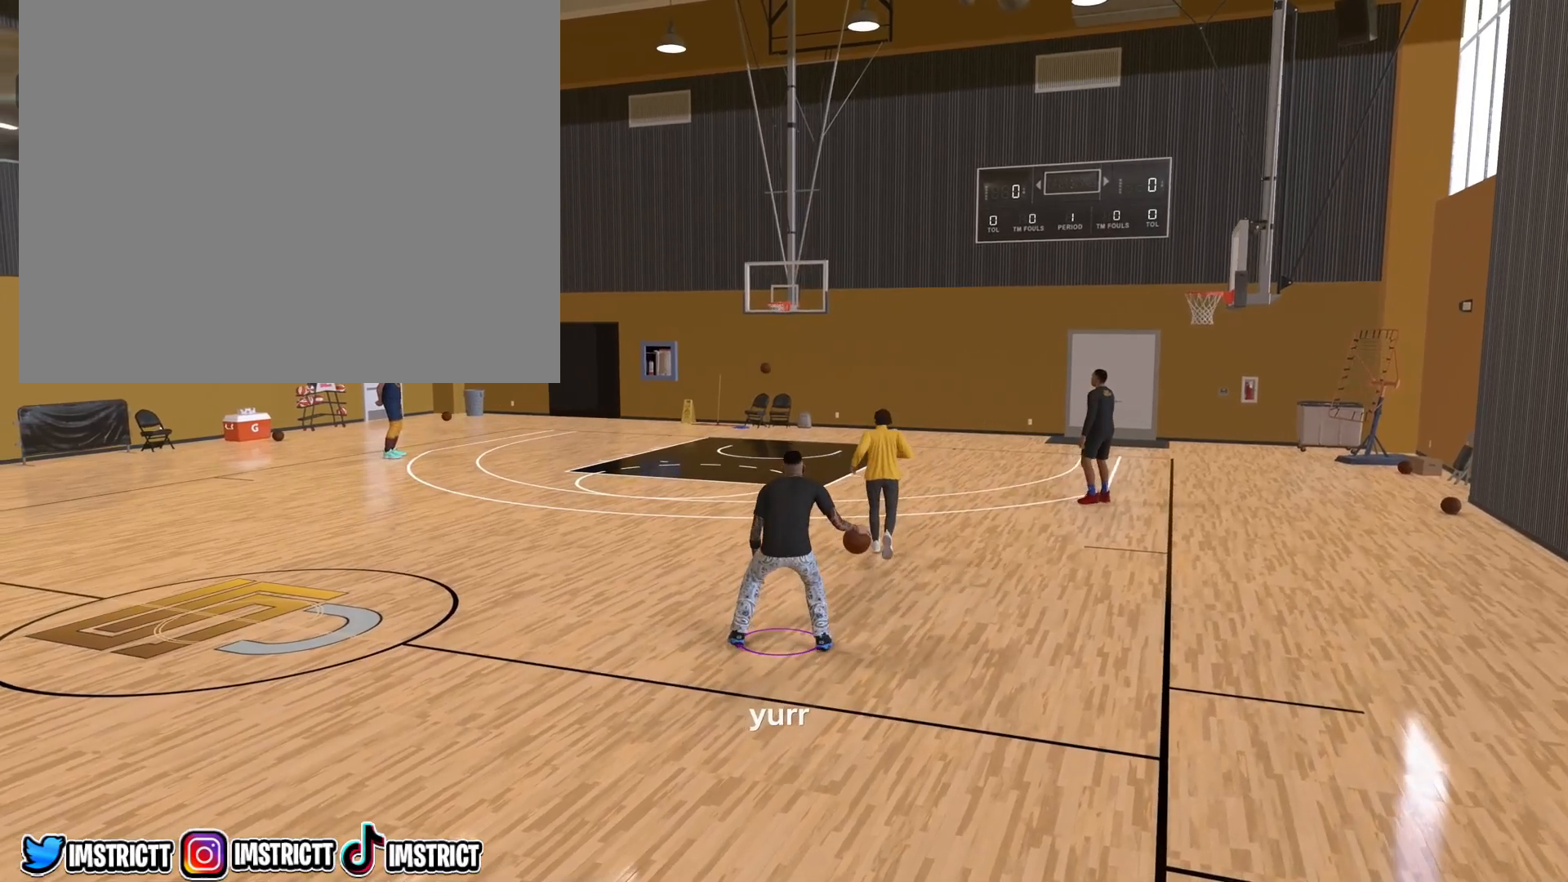
{"buttons": [], "left_stick": "center", "right_stick": "center", "events": []}
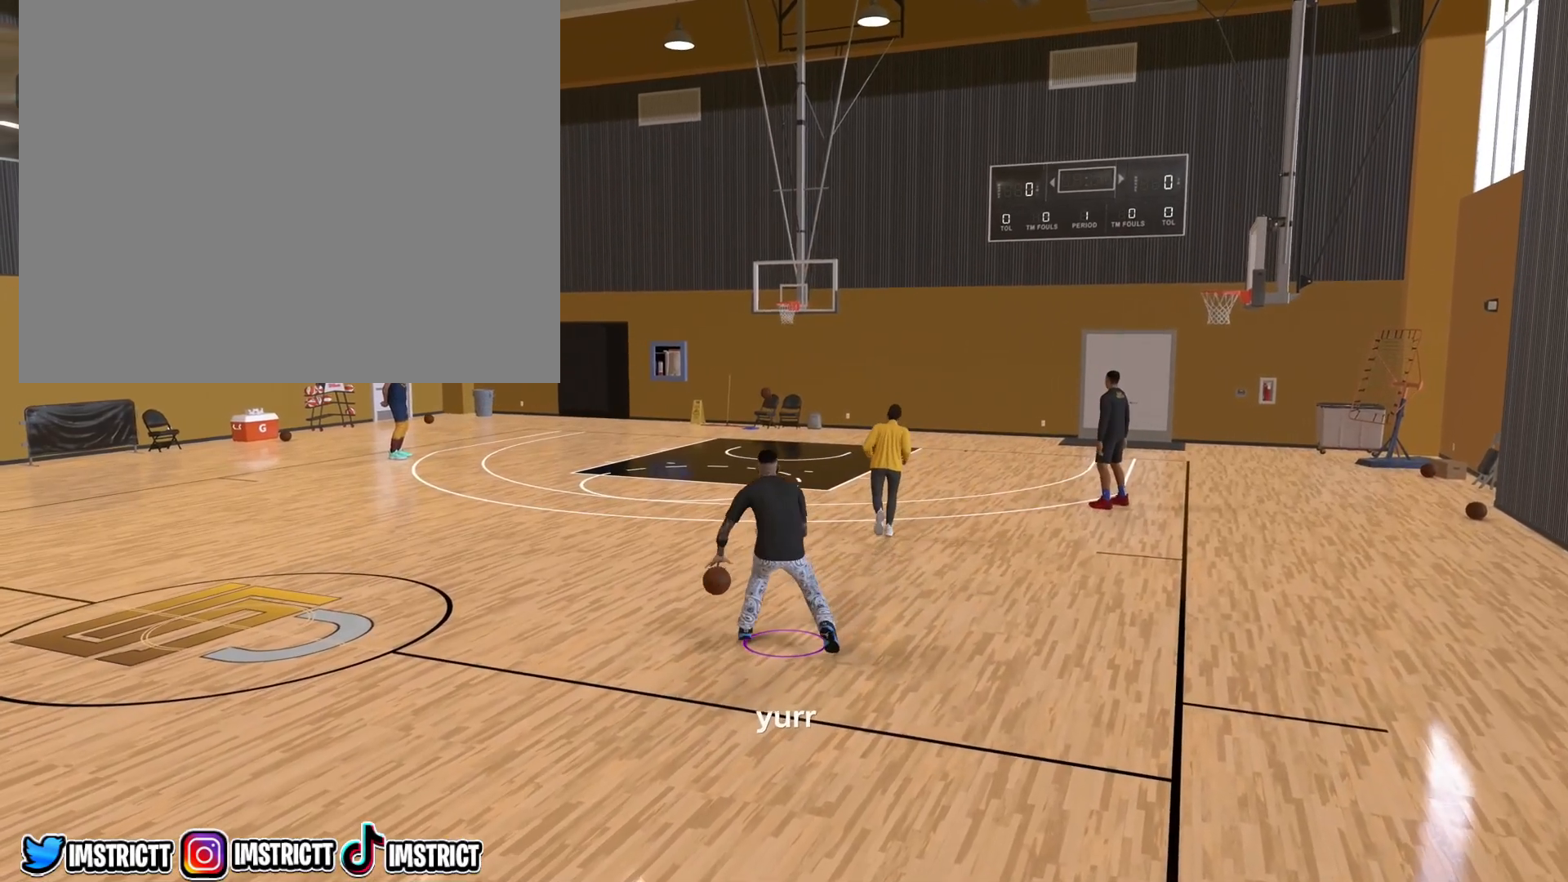
{"buttons": ["R2"], "left_stick": "up-left", "right_stick": "center", "events": [[33, "R2", "down"], [33, "right_stick", "right"], [133, "right_stick", "center"], [433, "left_stick", "up-left"]]}
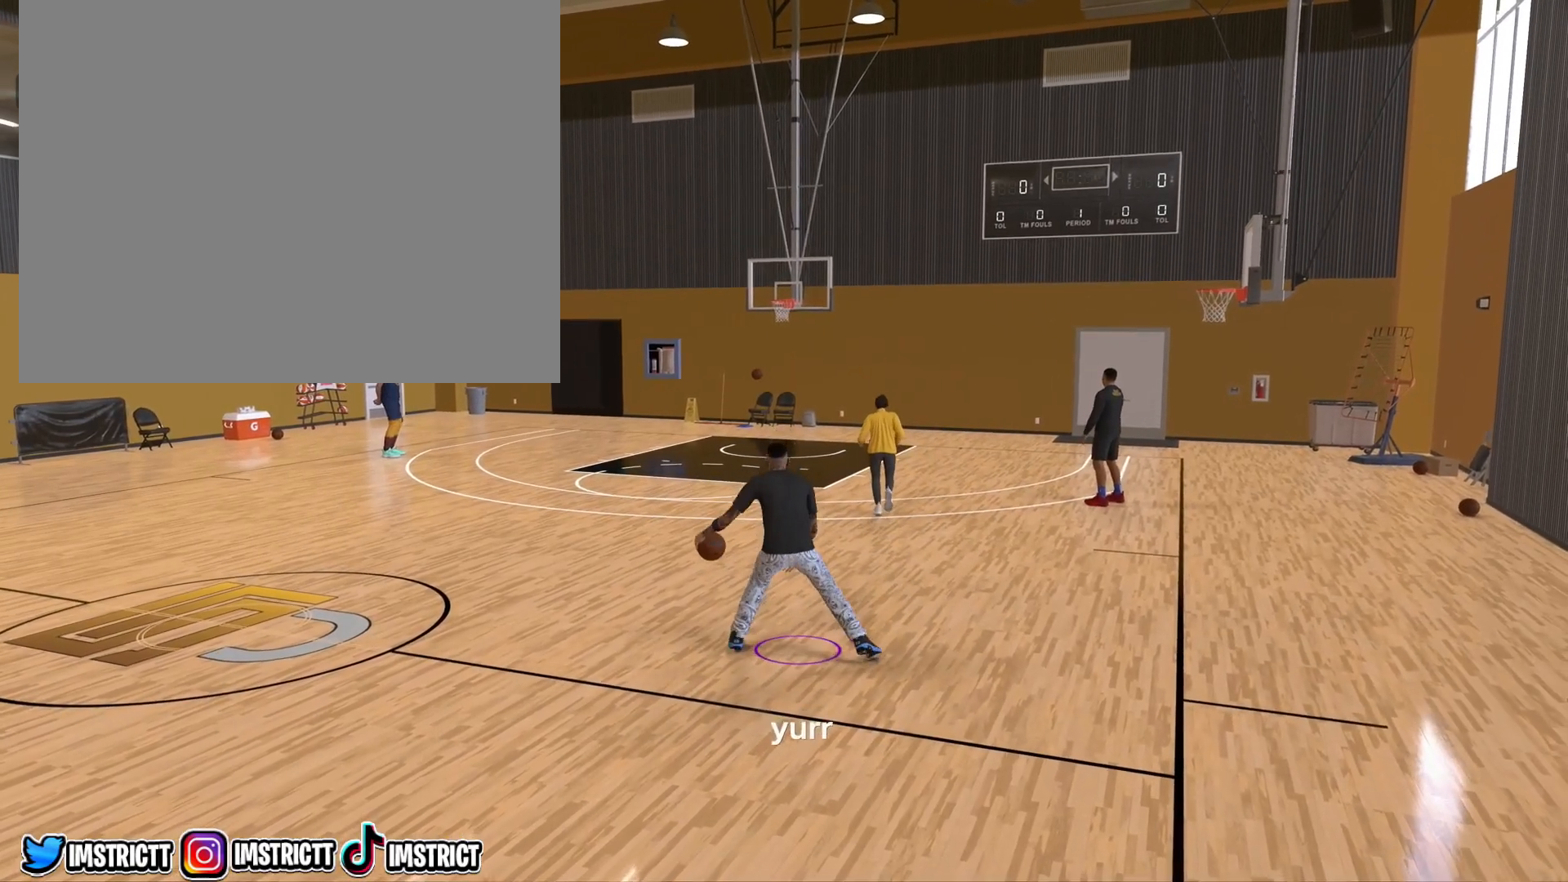
{"buttons": ["R2"], "left_stick": "up-left", "right_stick": "center", "events": [[283, "right_stick", "down-right"], [383, "right_stick", "center"]]}
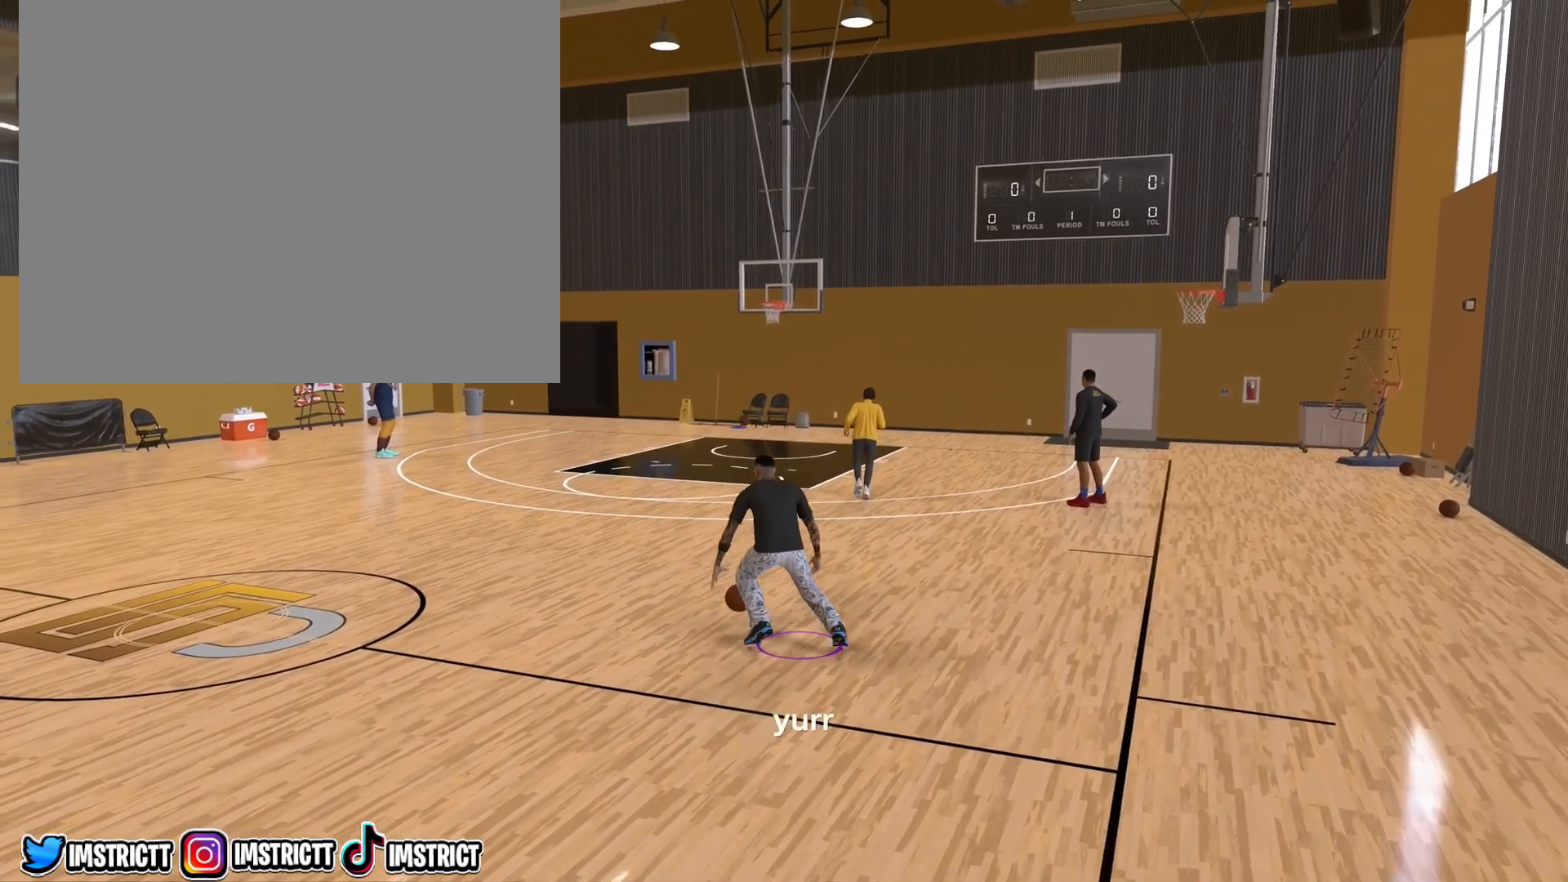
{"buttons": [], "left_stick": "center", "right_stick": "center", "events": [[50, "left_stick", "up"], [183, "left_stick", "up-right"], [450, "left_stick", "center"], [500, "R2", "up"]]}
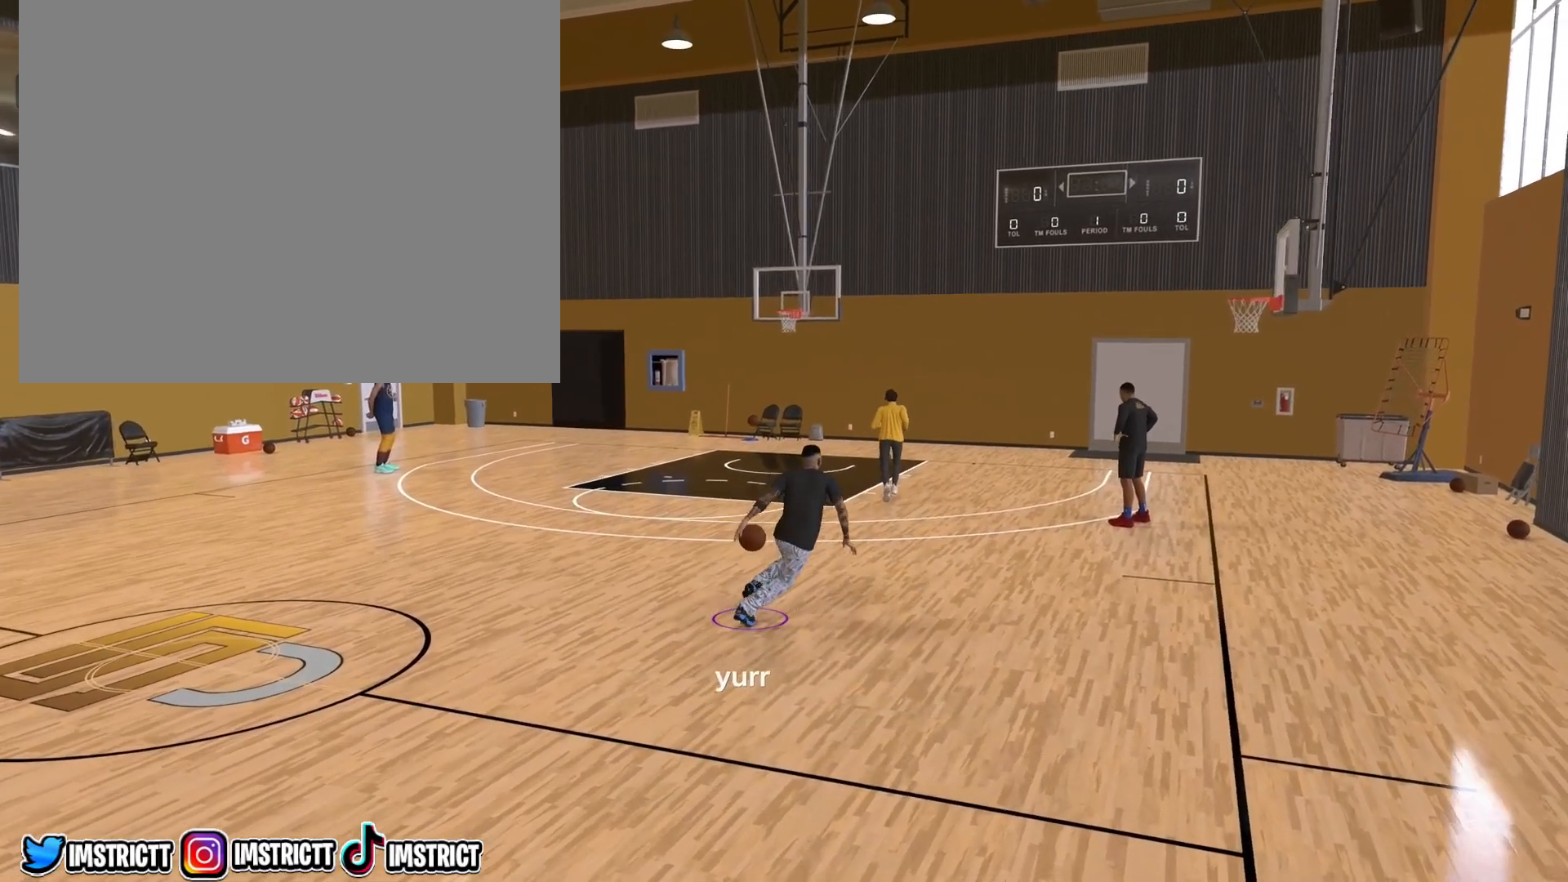
{"buttons": [], "left_stick": "center", "right_stick": "center", "events": []}
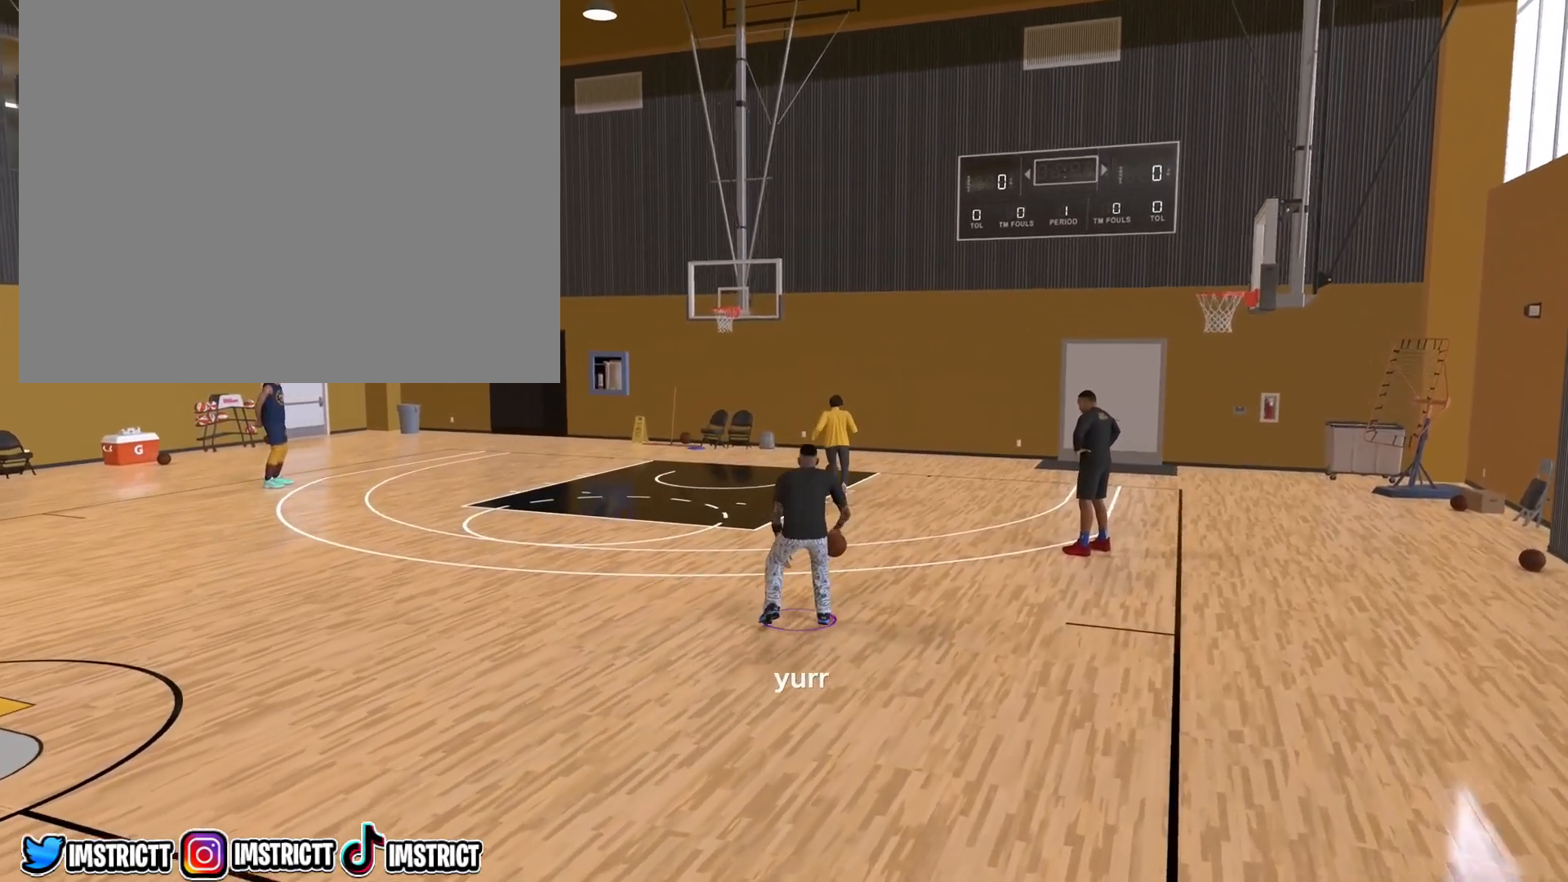
{"buttons": [], "left_stick": "down-left", "right_stick": "center", "events": [[400, "left_stick", "down-left"]]}
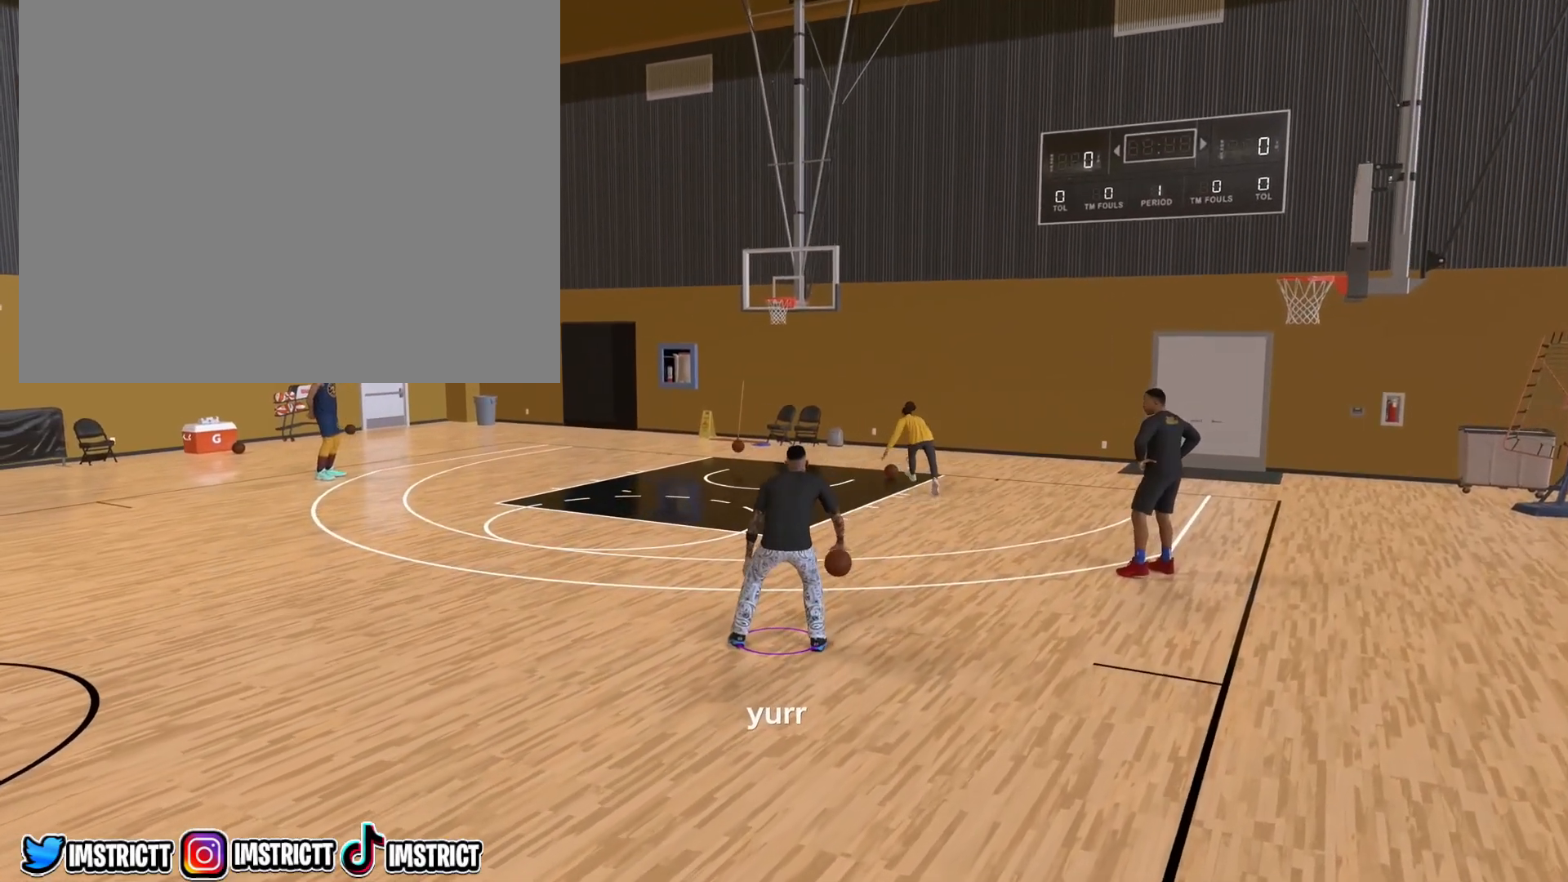
{"buttons": [], "left_stick": "down", "right_stick": "center", "events": [[83, "left_stick", "down"]]}
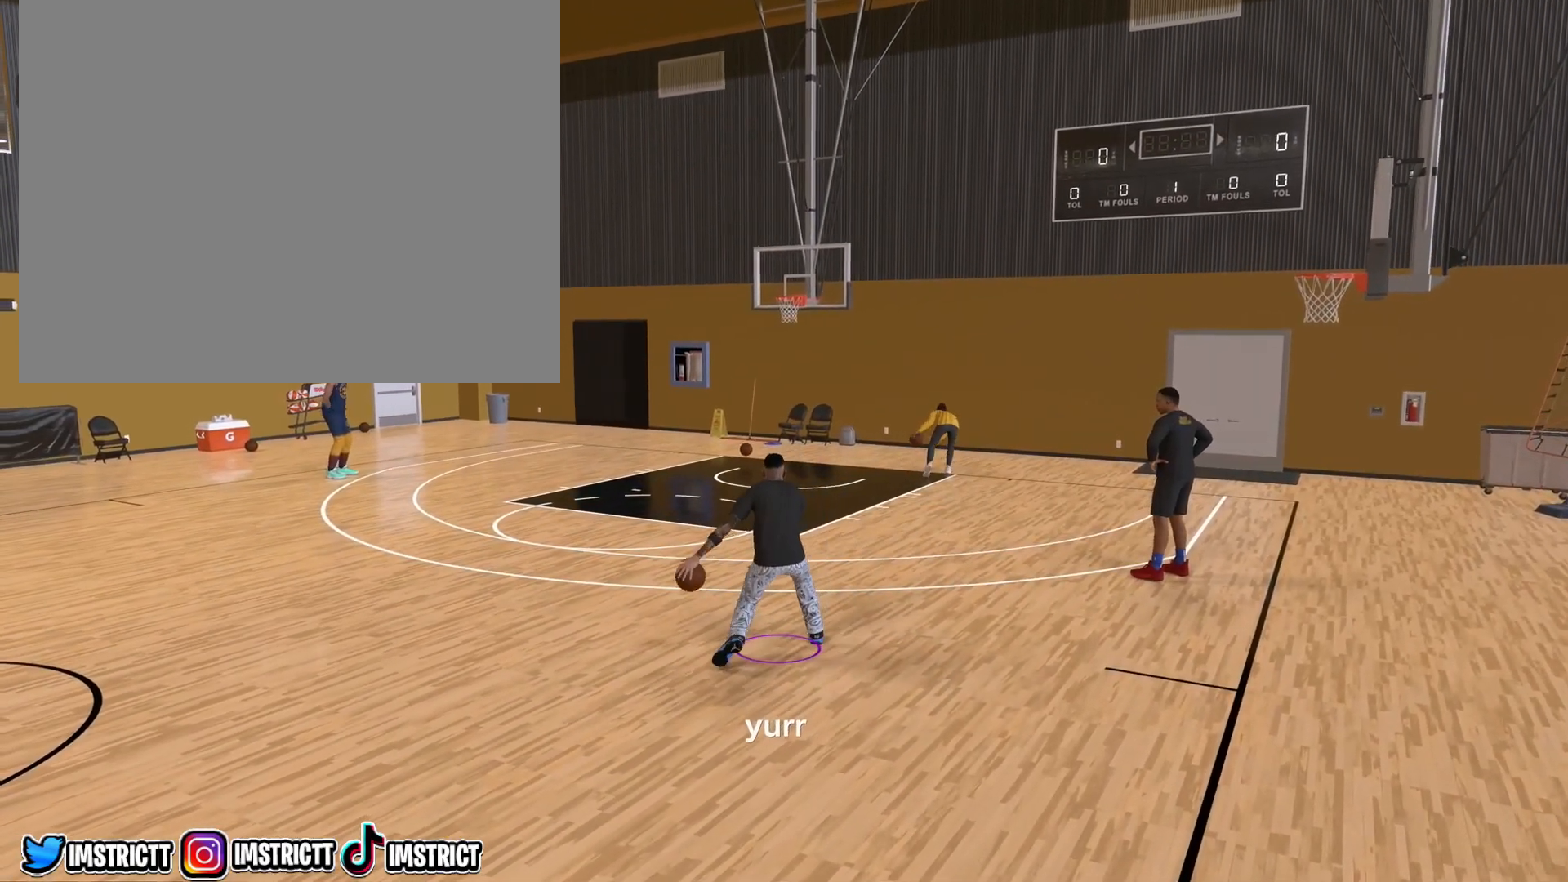
{"buttons": [], "left_stick": "down", "right_stick": "center", "events": []}
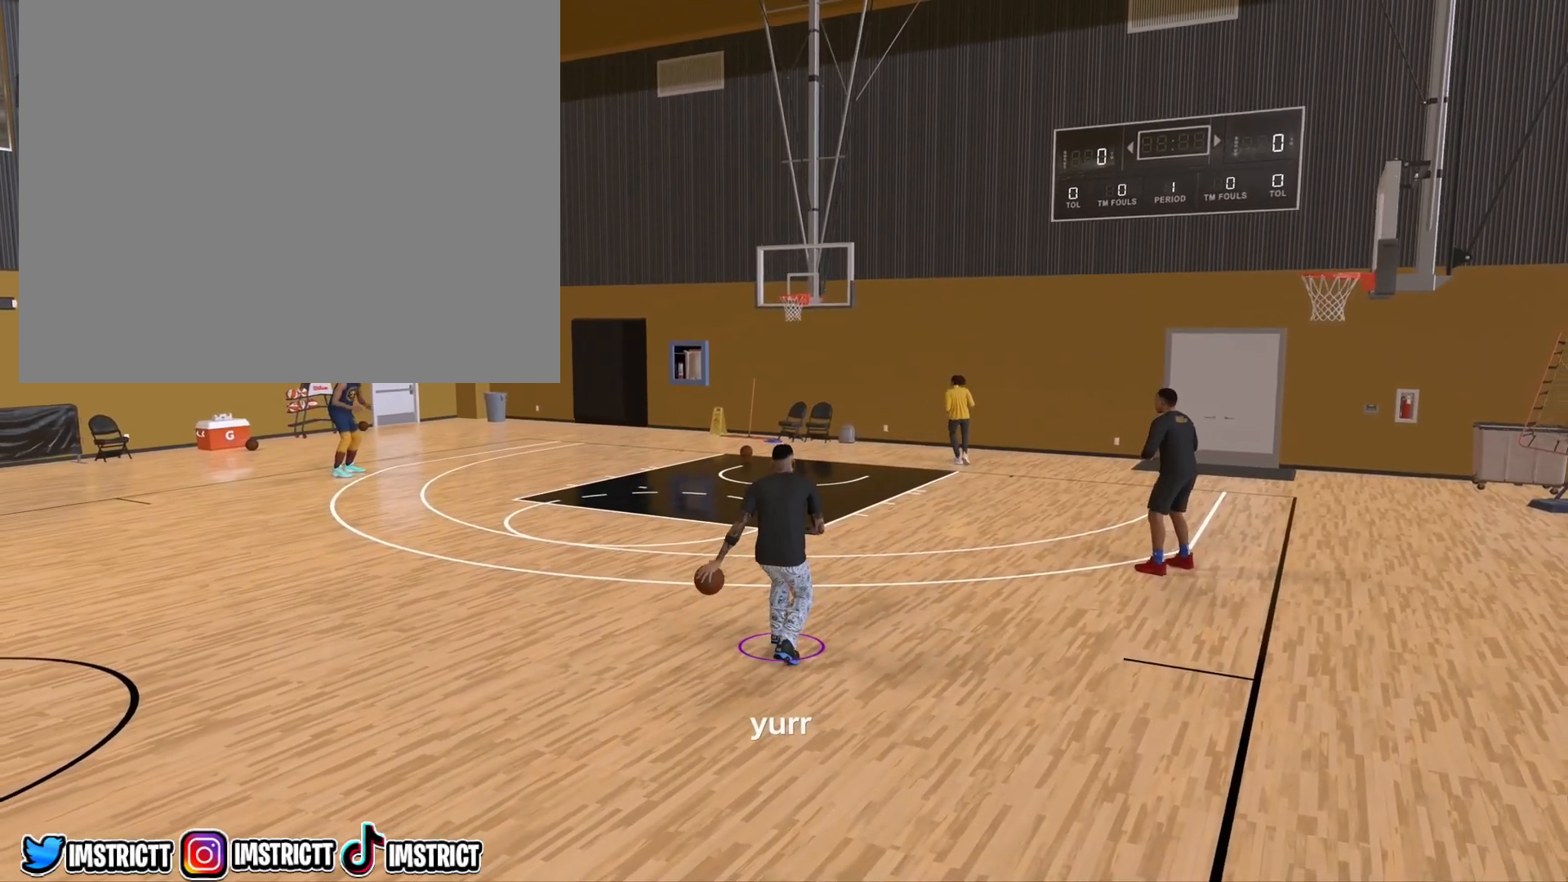
{"buttons": [], "left_stick": "down", "right_stick": "center", "events": []}
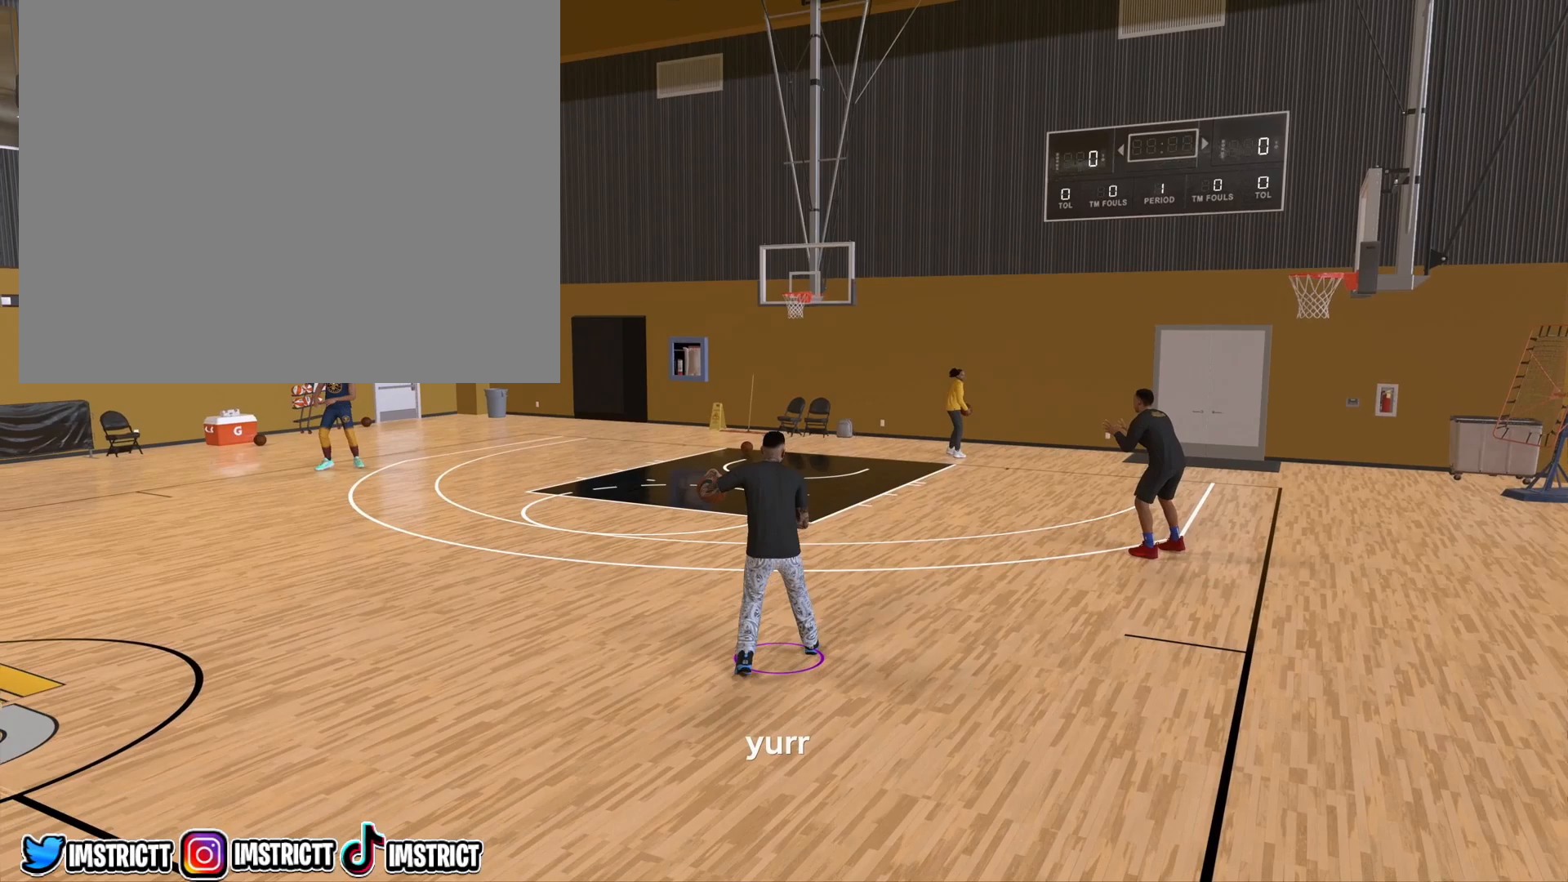
{"buttons": [], "left_stick": "down", "right_stick": "center", "events": []}
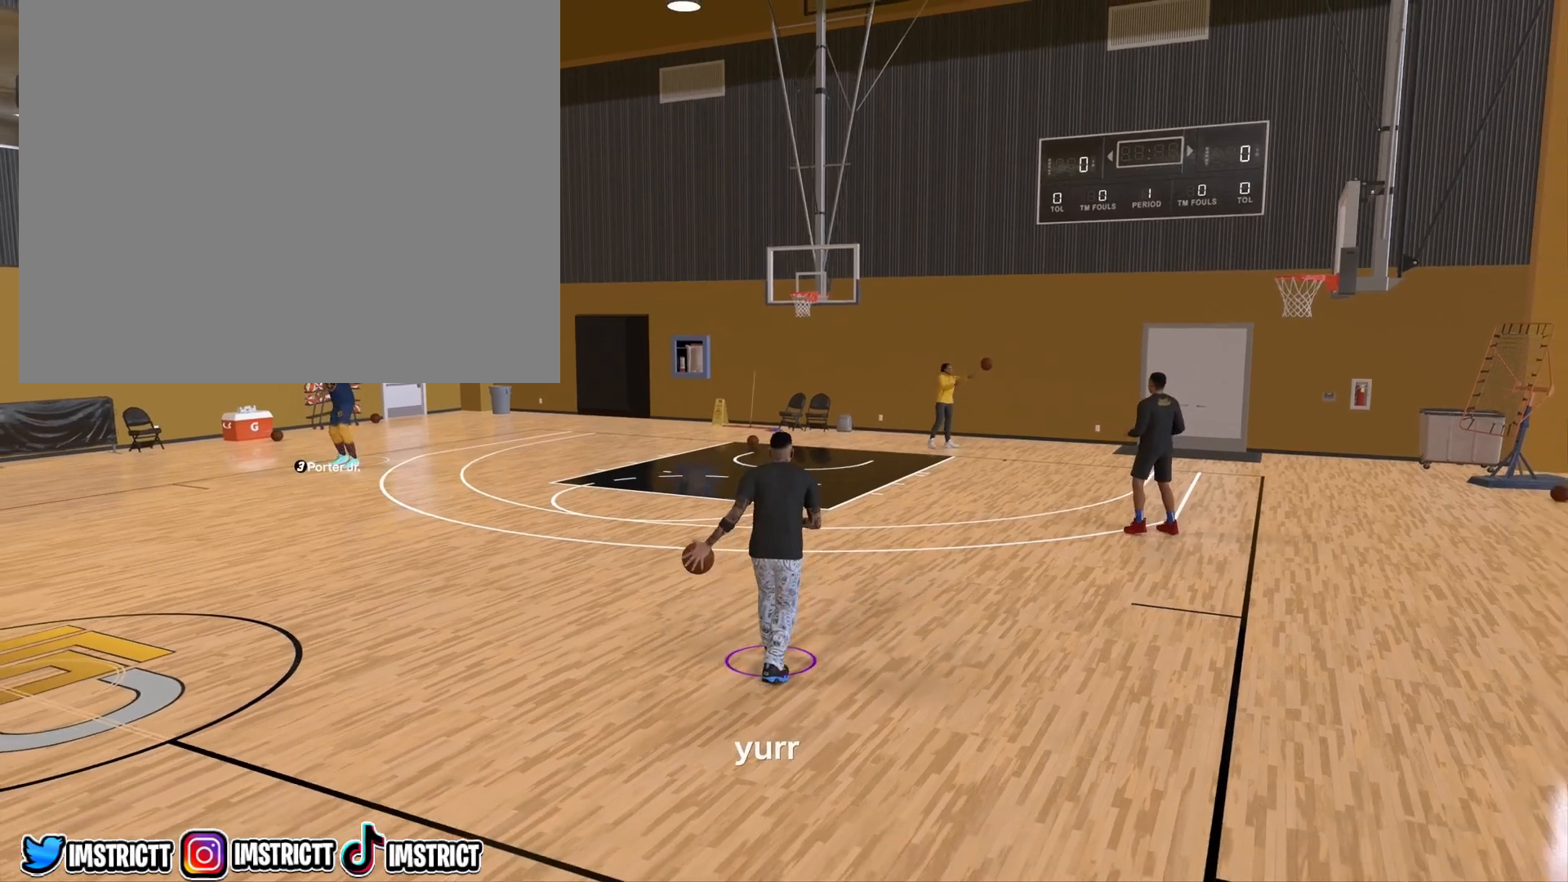
{"buttons": [], "left_stick": "center", "right_stick": "center", "events": [[83, "left_stick", "center"]]}
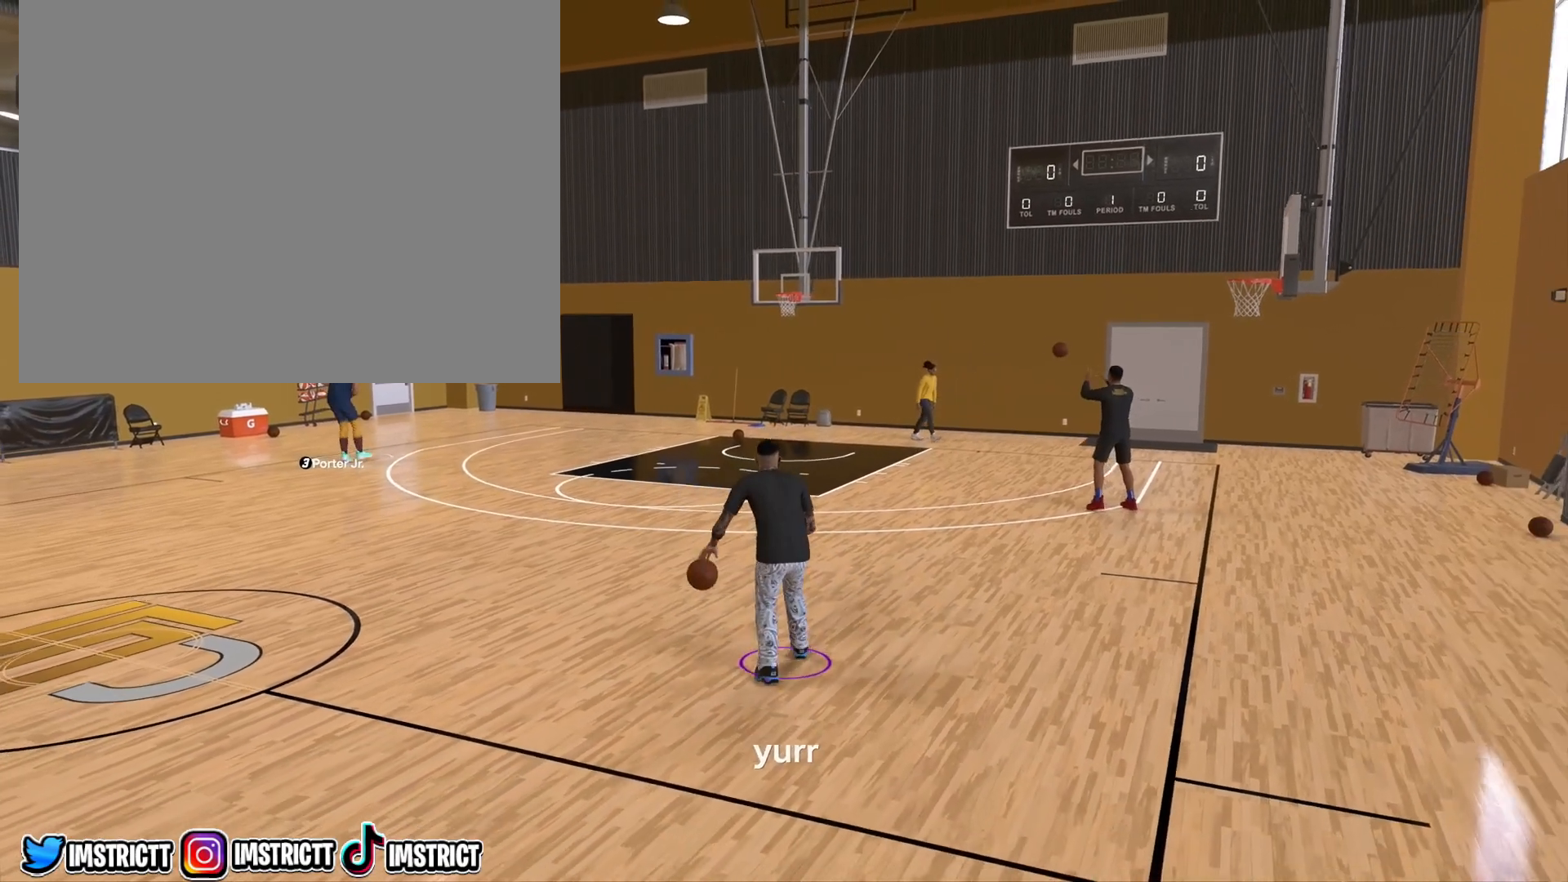
{"buttons": [], "left_stick": "center", "right_stick": "center", "events": []}
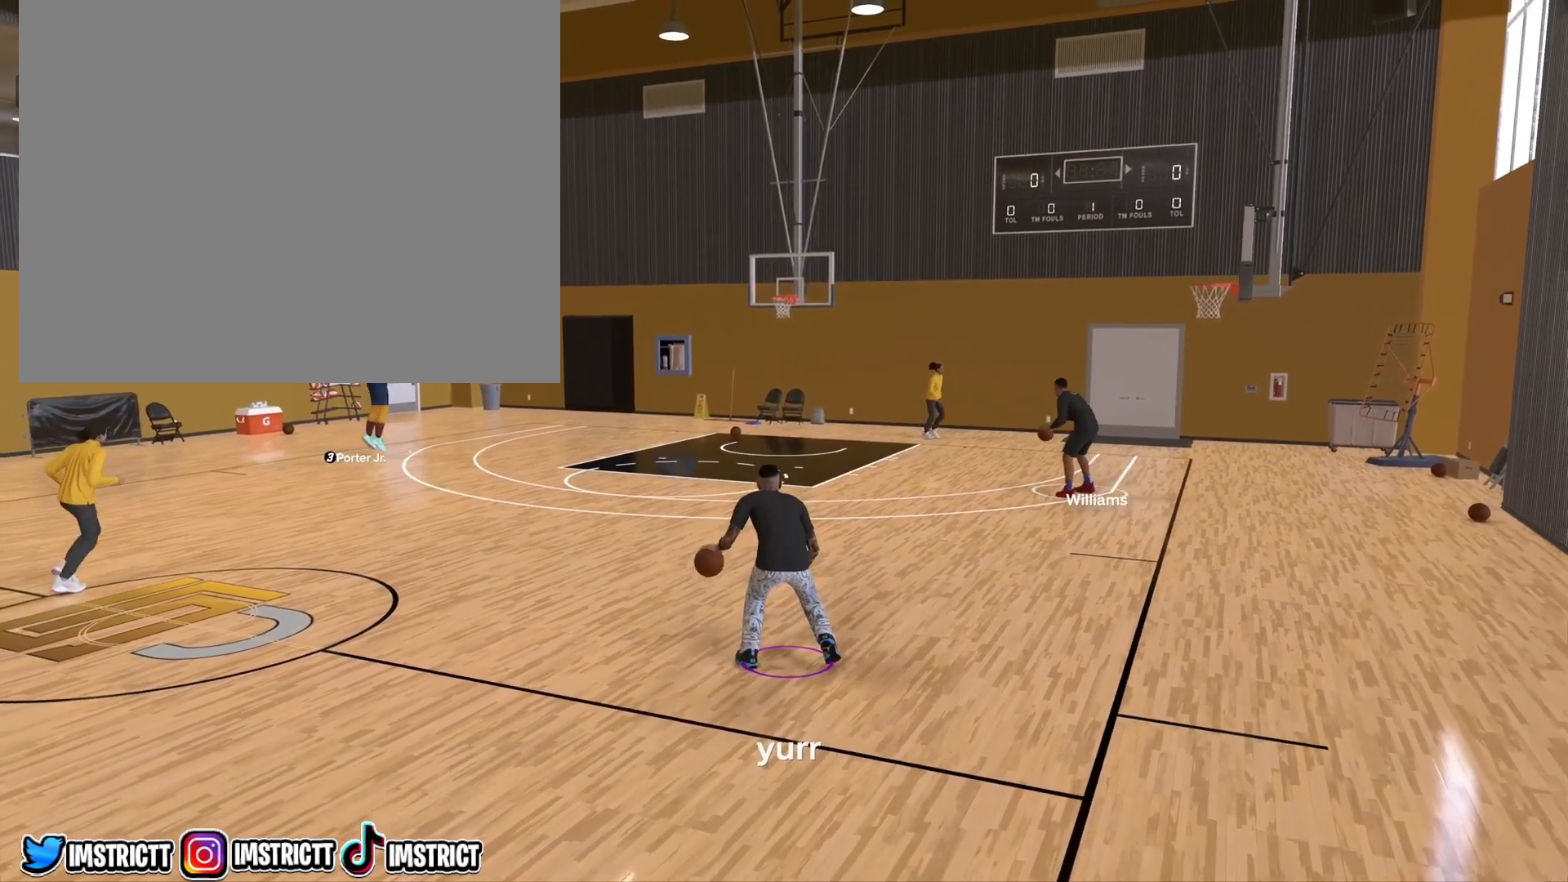
{"buttons": ["R2"], "left_stick": "down-left", "right_stick": "center", "events": [[300, "R2", "down"], [300, "right_stick", "up-right"], [400, "right_stick", "center"], [483, "left_stick", "down-left"]]}
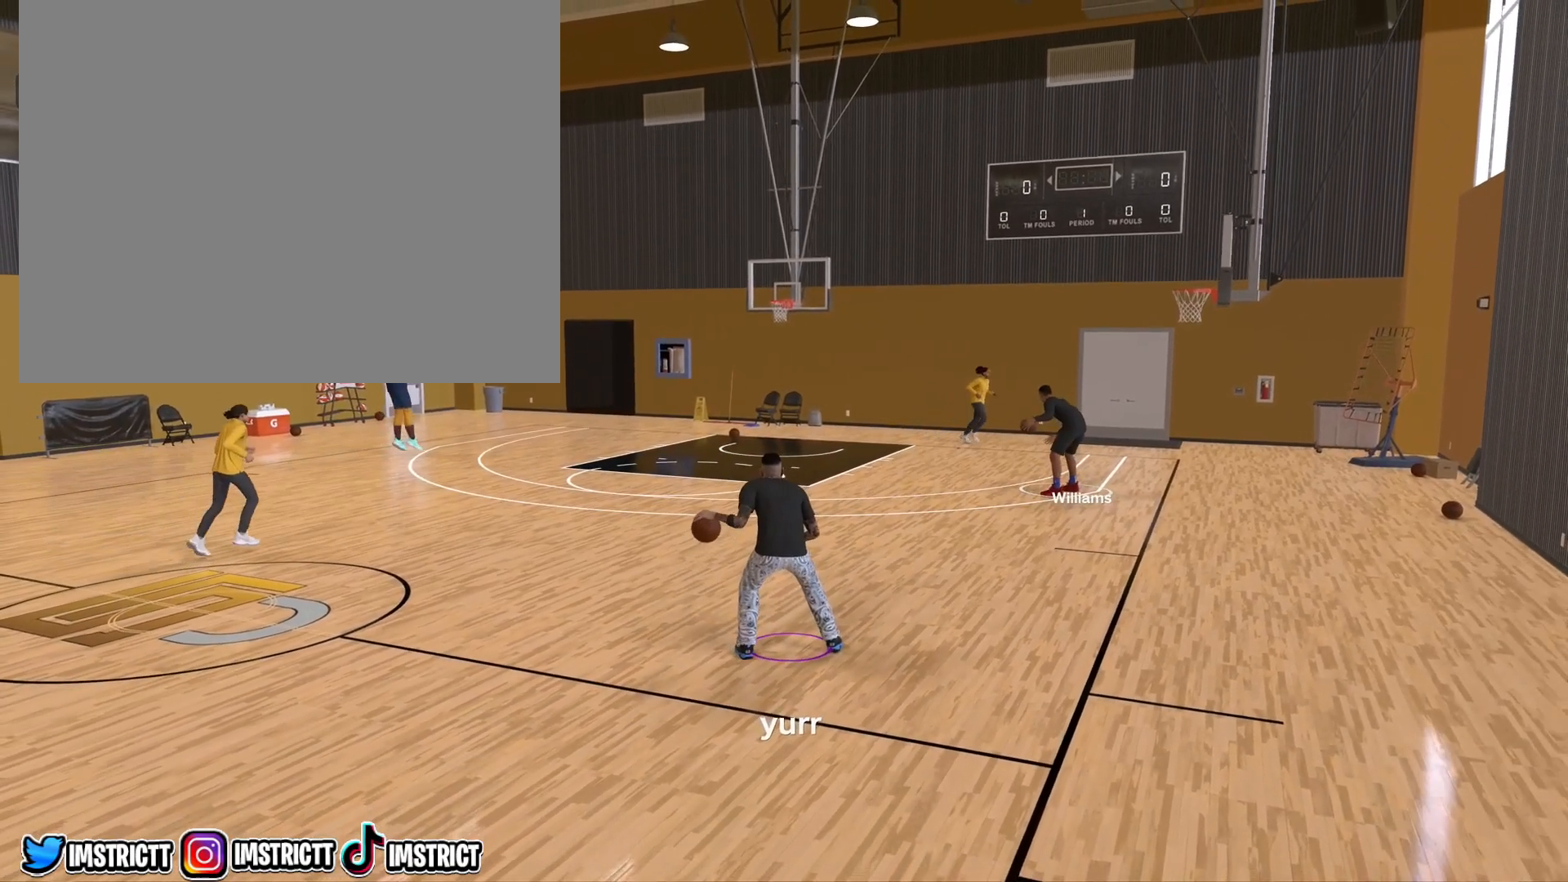
{"buttons": [], "left_stick": "center", "right_stick": "center", "events": [[150, "left_stick", "center"], [217, "right_stick", "left"], [367, "right_stick", "center"], [383, "R2", "up"]]}
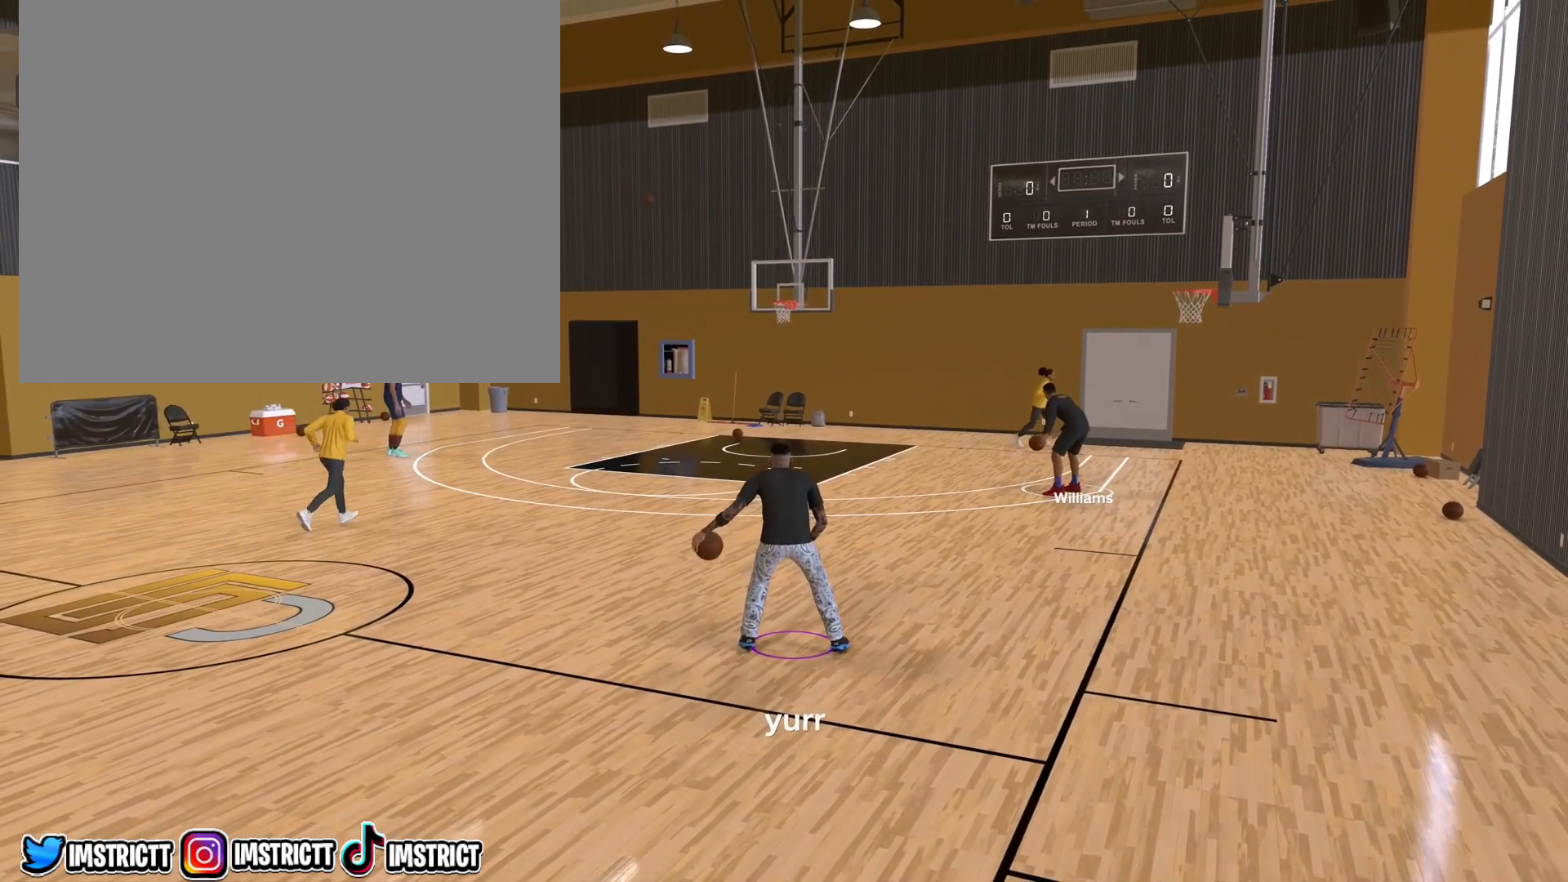
{"buttons": ["R2"], "left_stick": "center", "right_stick": "center", "events": [[17, "right_stick", "right"], [133, "right_stick", "center"], [300, "R2", "down"], [317, "right_stick", "up-left"], [433, "right_stick", "center"]]}
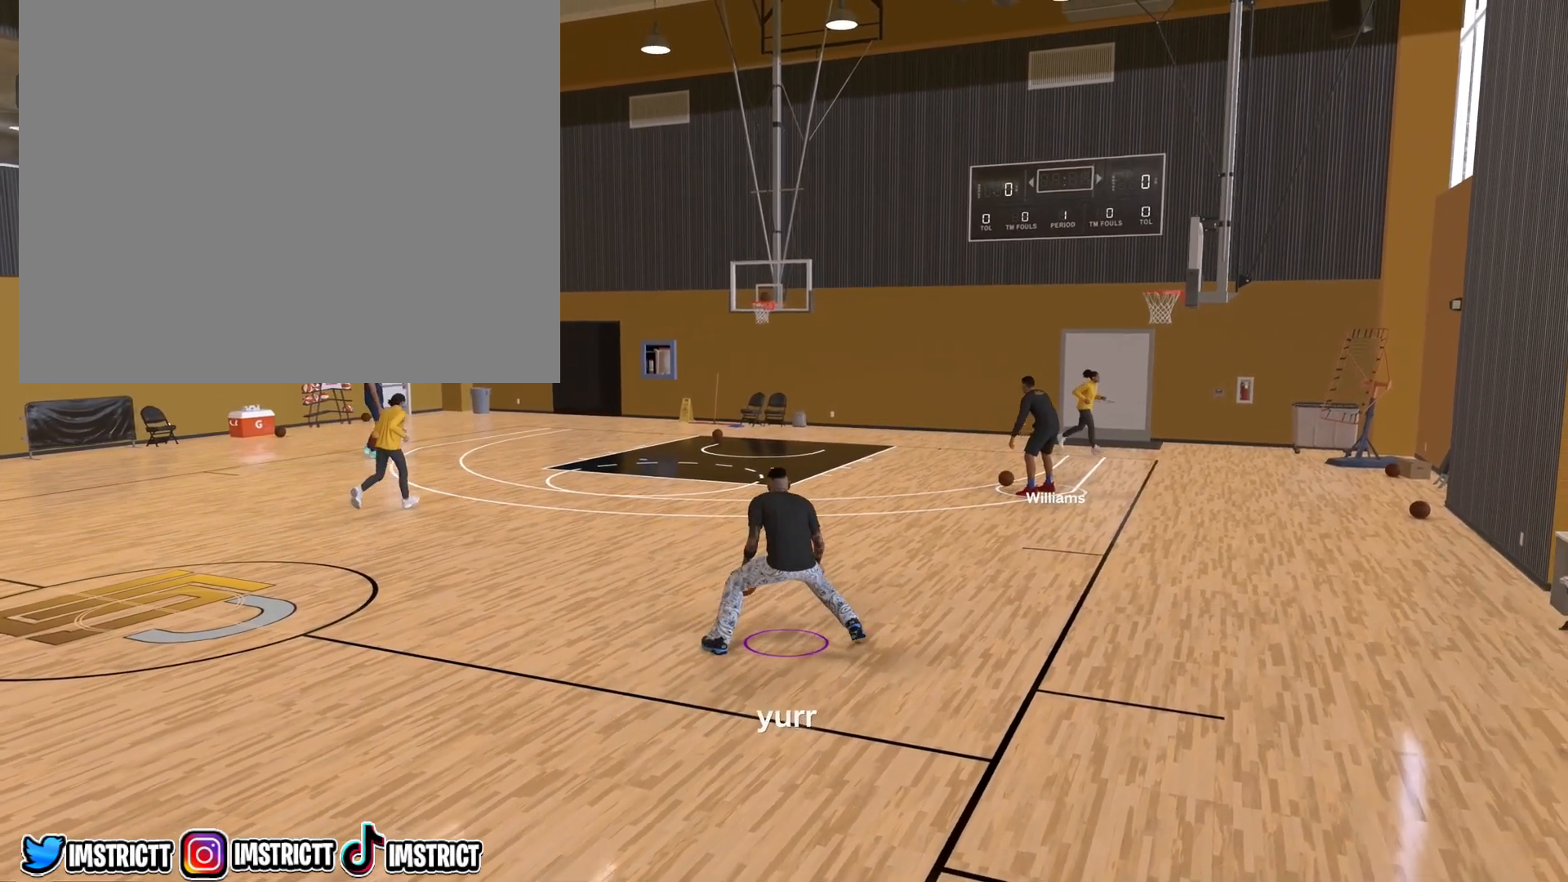
{"buttons": ["R2"], "left_stick": "center", "right_stick": "center", "events": [[50, "left_stick", "up-left"], [150, "right_stick", "right"], [217, "left_stick", "center"], [267, "right_stick", "center"], [383, "right_stick", "down"], [483, "right_stick", "center"]]}
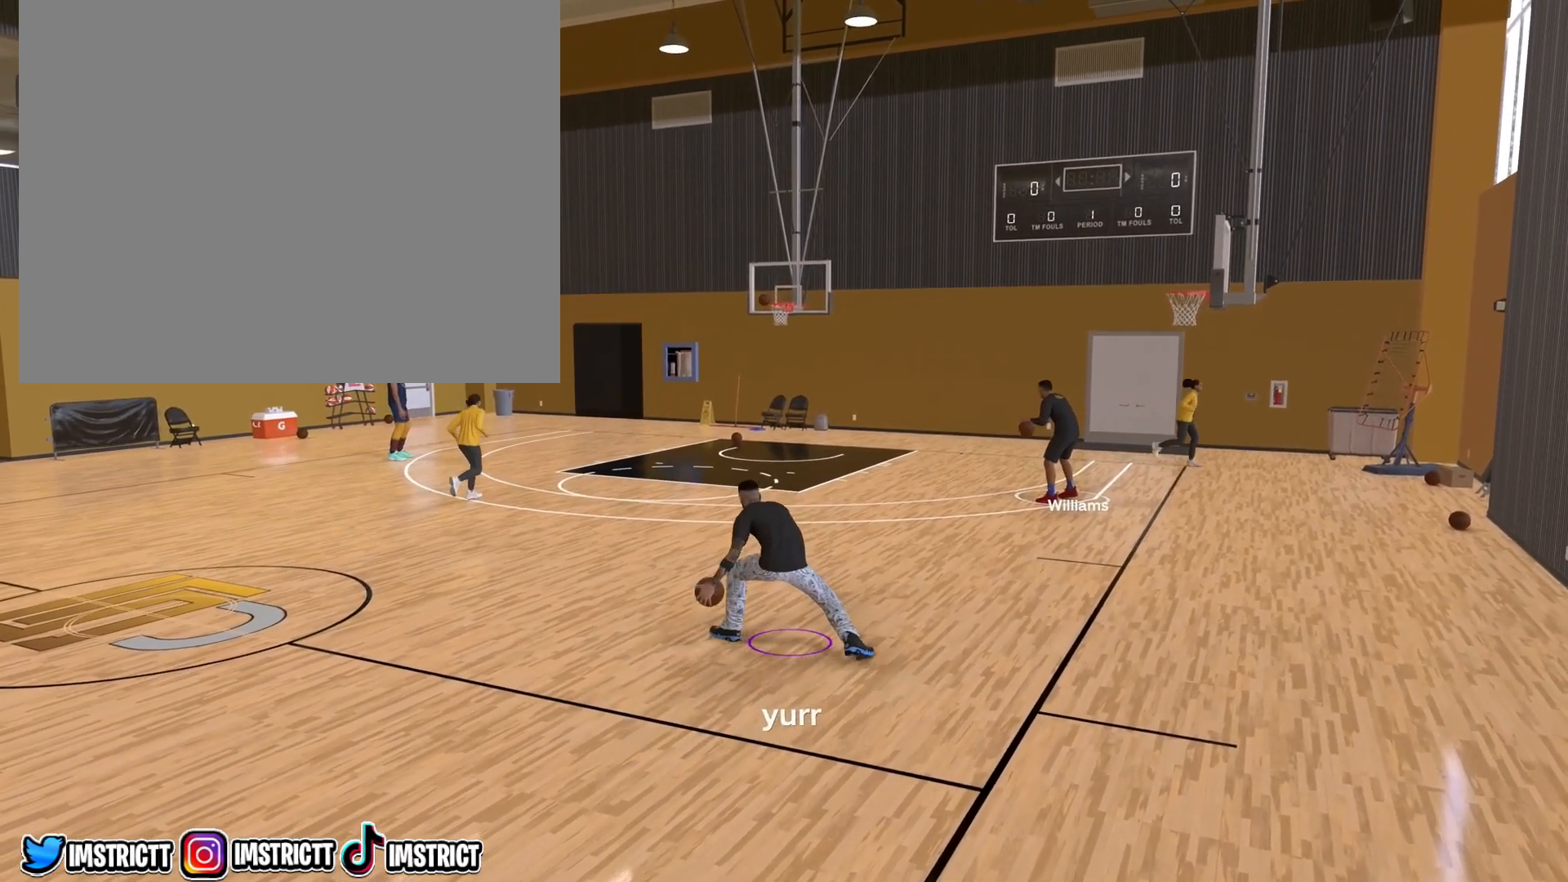
{"buttons": ["R2"], "left_stick": "center", "right_stick": "center", "events": [[267, "right_stick", "right"], [400, "right_stick", "center"]]}
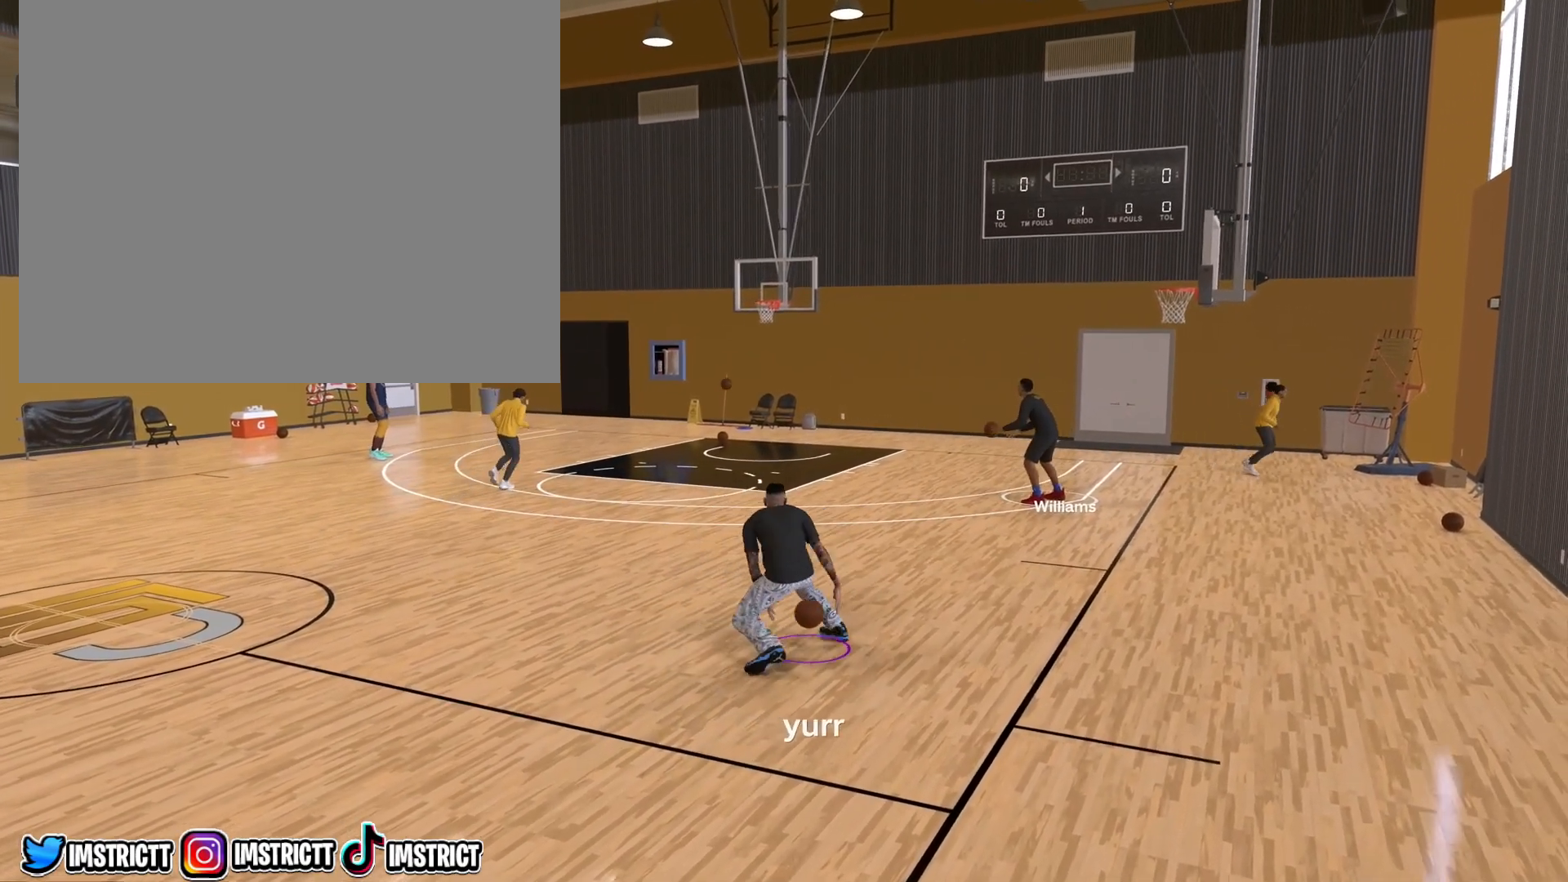
{"buttons": ["R2"], "left_stick": "center", "right_stick": "up-right", "events": [[33, "left_stick", "up-right"], [167, "right_stick", "up-left"], [217, "left_stick", "center"], [283, "right_stick", "center"], [350, "left_stick", "right"], [467, "right_stick", "up-right"], [483, "left_stick", "center"]]}
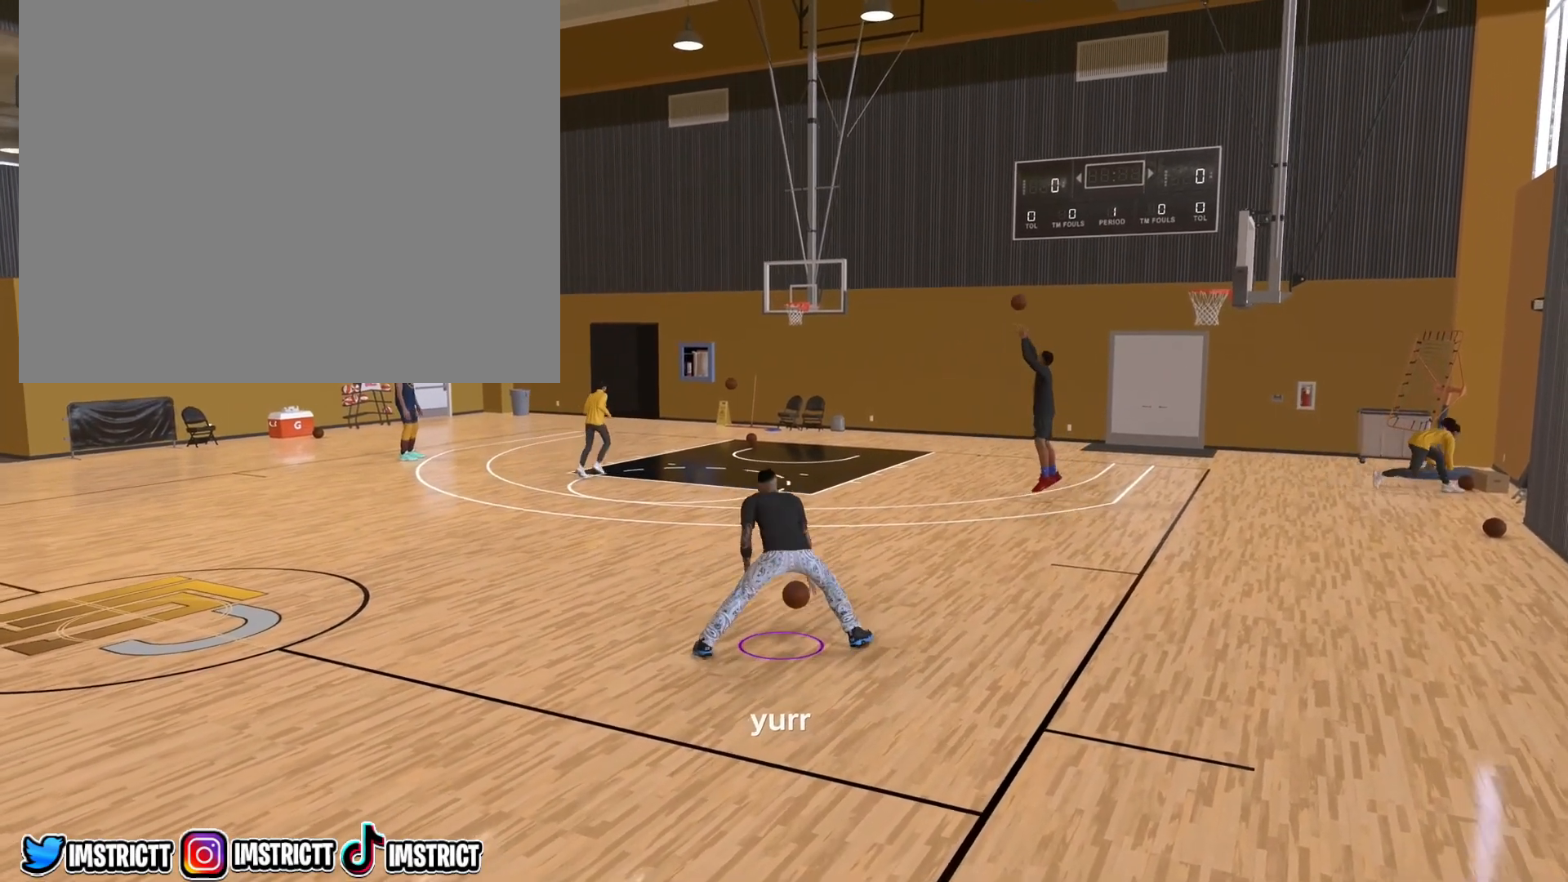
{"buttons": [], "left_stick": "center", "right_stick": "center", "events": [[50, "right_stick", "center"], [133, "left_stick", "down-left"], [267, "left_stick", "center"], [333, "right_stick", "left"], [367, "R2", "up"], [417, "right_stick", "center"]]}
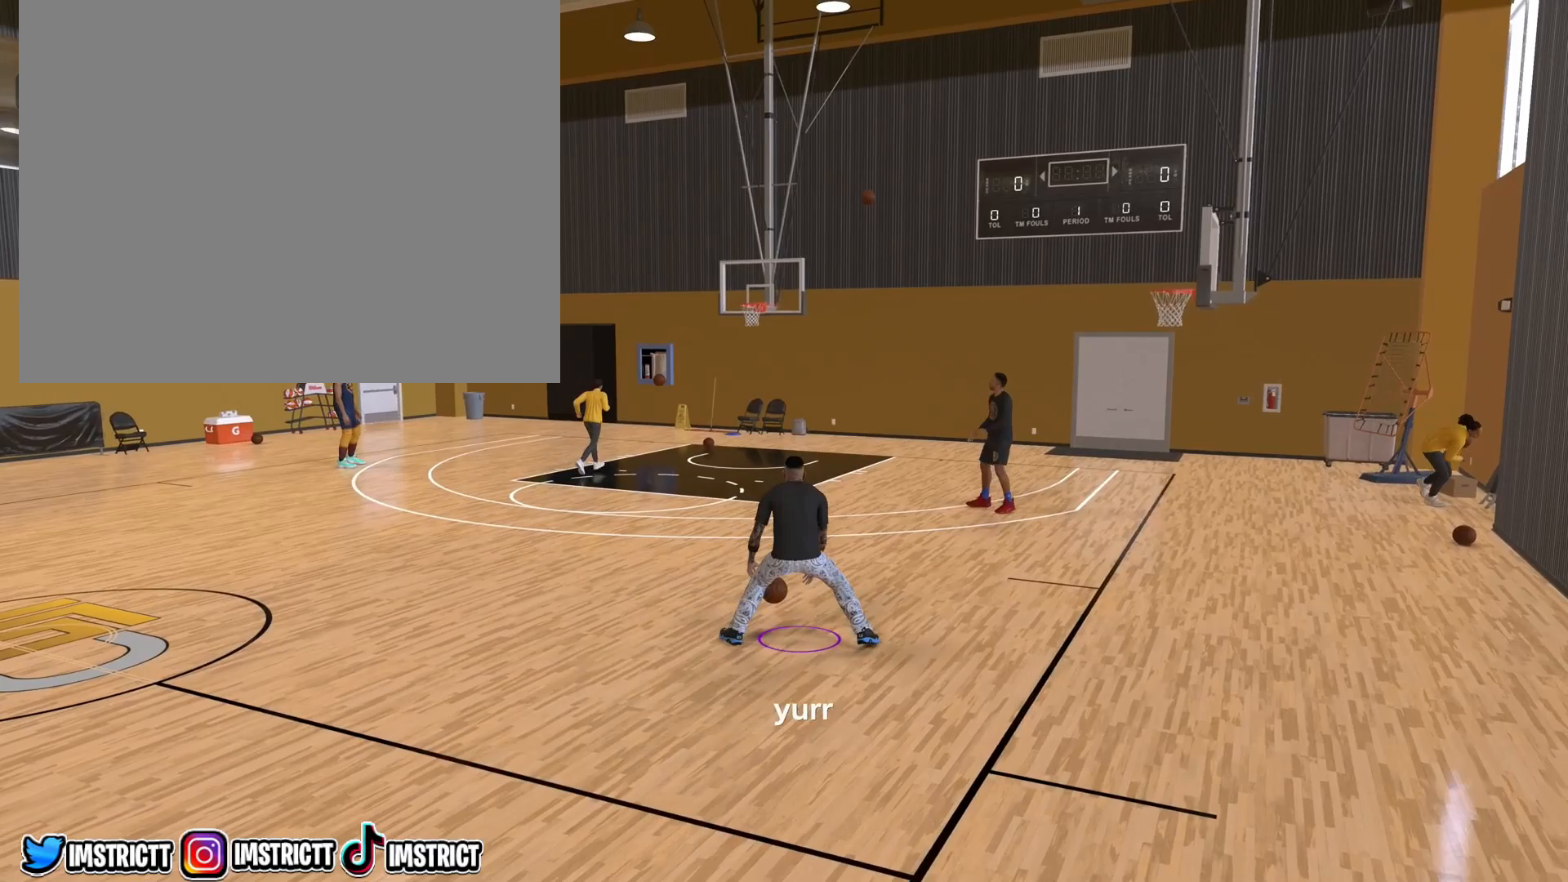
{"buttons": ["R2"], "left_stick": "up-left", "right_stick": "center", "events": [[17, "right_stick", "down-right"], [117, "right_stick", "center"], [250, "R2", "down"], [283, "right_stick", "up-left"], [400, "right_stick", "center"], [500, "left_stick", "up-left"]]}
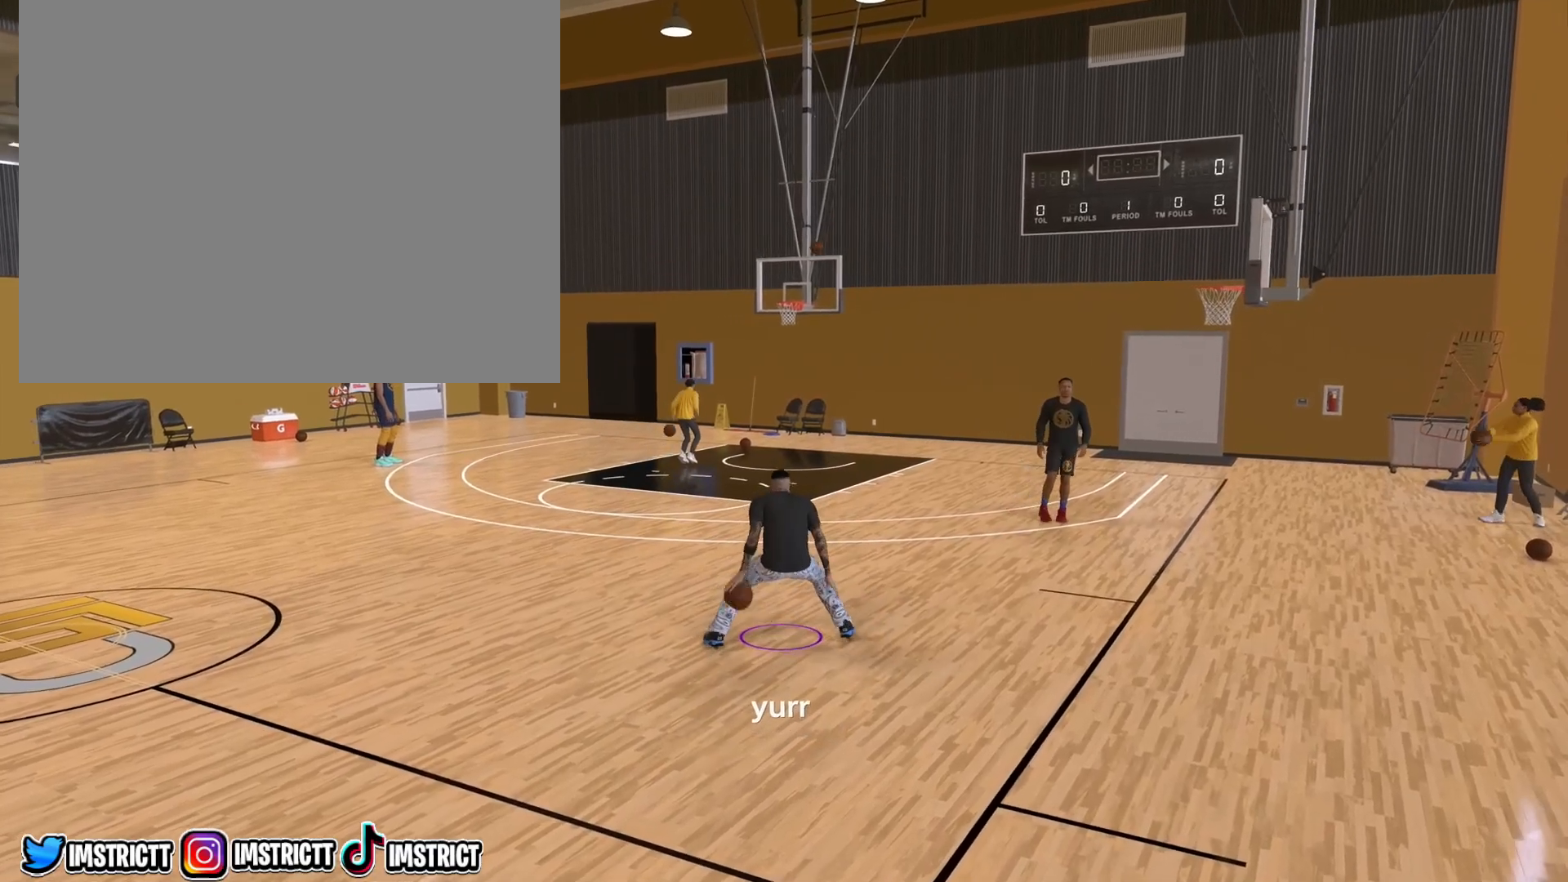
{"buttons": ["R2"], "left_stick": "center", "right_stick": "center", "events": [[33, "left_stick", "left"], [150, "right_stick", "right"], [167, "left_stick", "center"], [283, "right_stick", "center"]]}
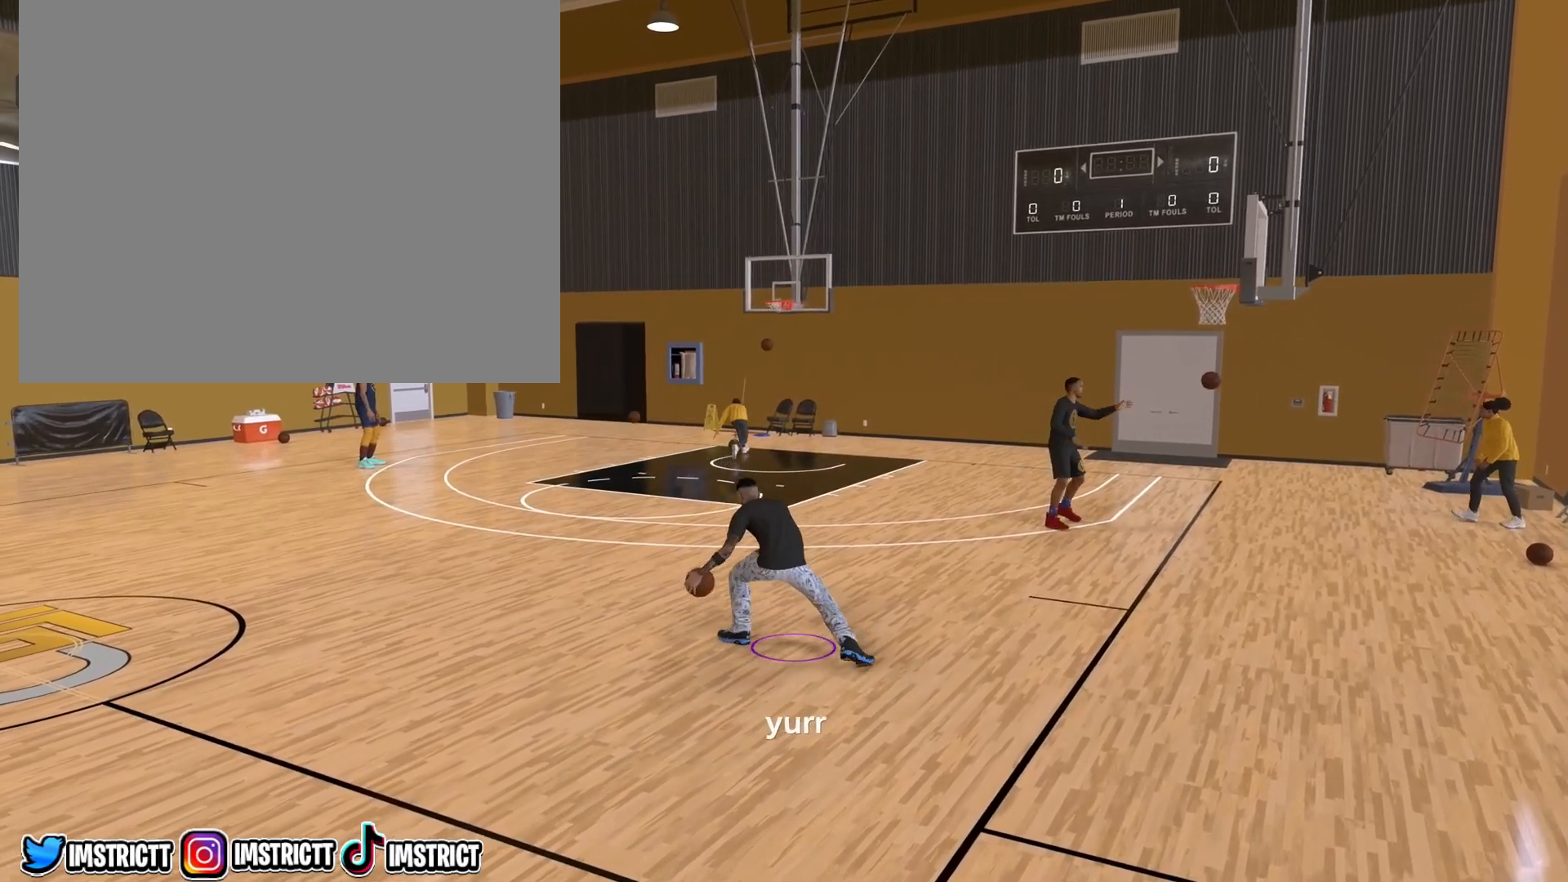
{"buttons": ["R2"], "left_stick": "center", "right_stick": "center", "events": [[17, "left_stick", "up-left"], [483, "left_stick", "center"]]}
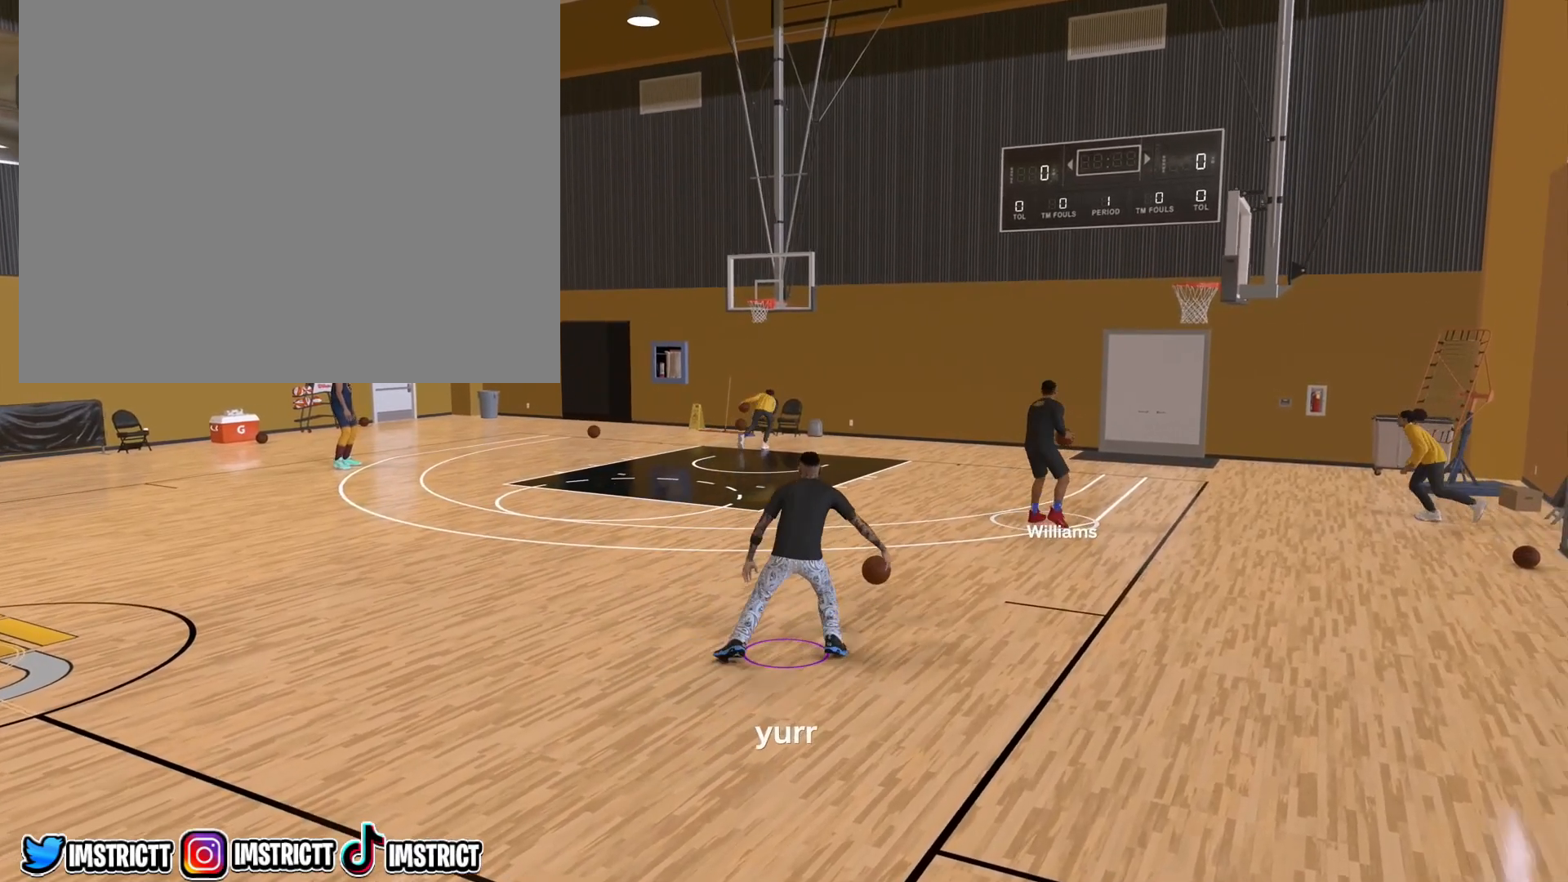
{"buttons": ["R2"], "left_stick": "center", "right_stick": "center", "events": [[100, "right_stick", "right"], [167, "right_stick", "center"]]}
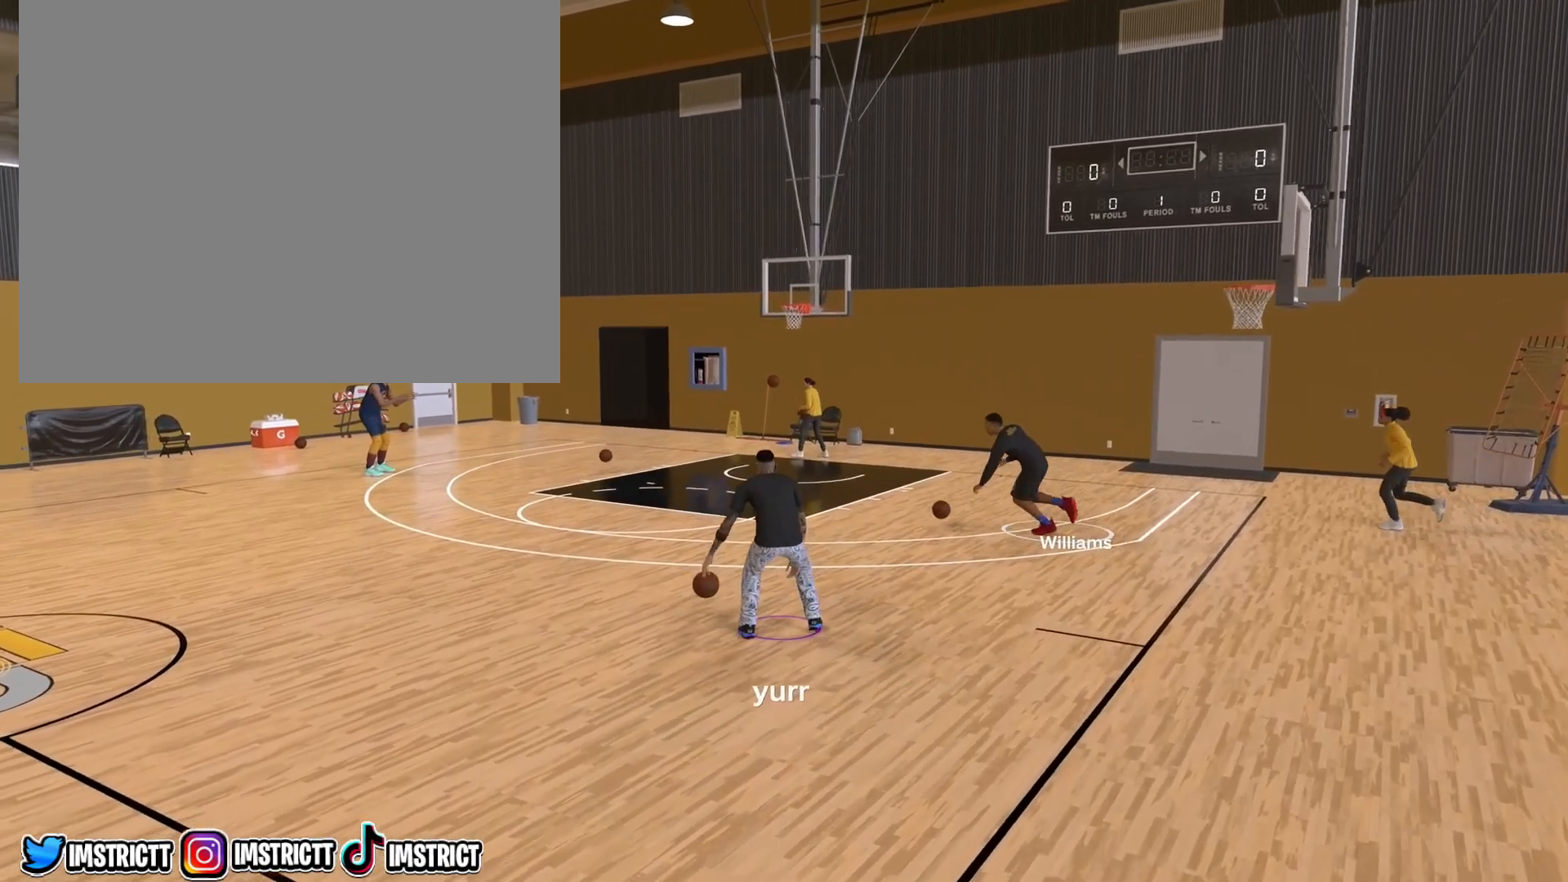
{"buttons": ["R2"], "left_stick": "right", "right_stick": "center", "events": [[250, "right_stick", "up-left"], [333, "right_stick", "center"], [400, "left_stick", "right"]]}
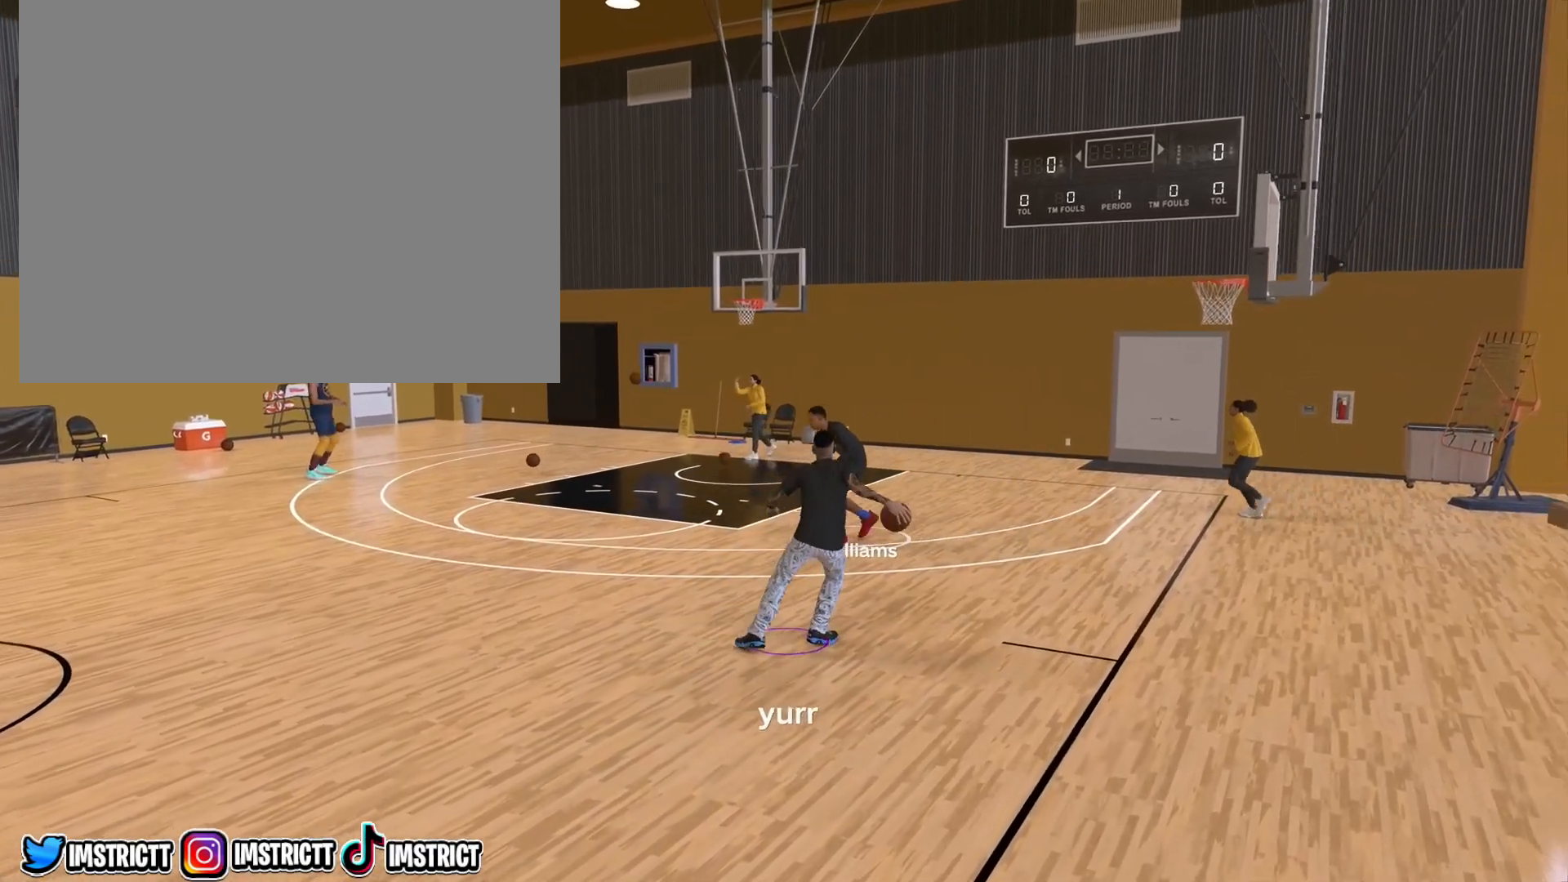
{"buttons": [], "left_stick": "center", "right_stick": "center", "events": [[17, "left_stick", "center"], [33, "right_stick", "up-right"], [133, "right_stick", "center"], [183, "left_stick", "down-left"], [333, "left_stick", "center"], [367, "right_stick", "left"], [433, "R2", "up"], [467, "right_stick", "center"]]}
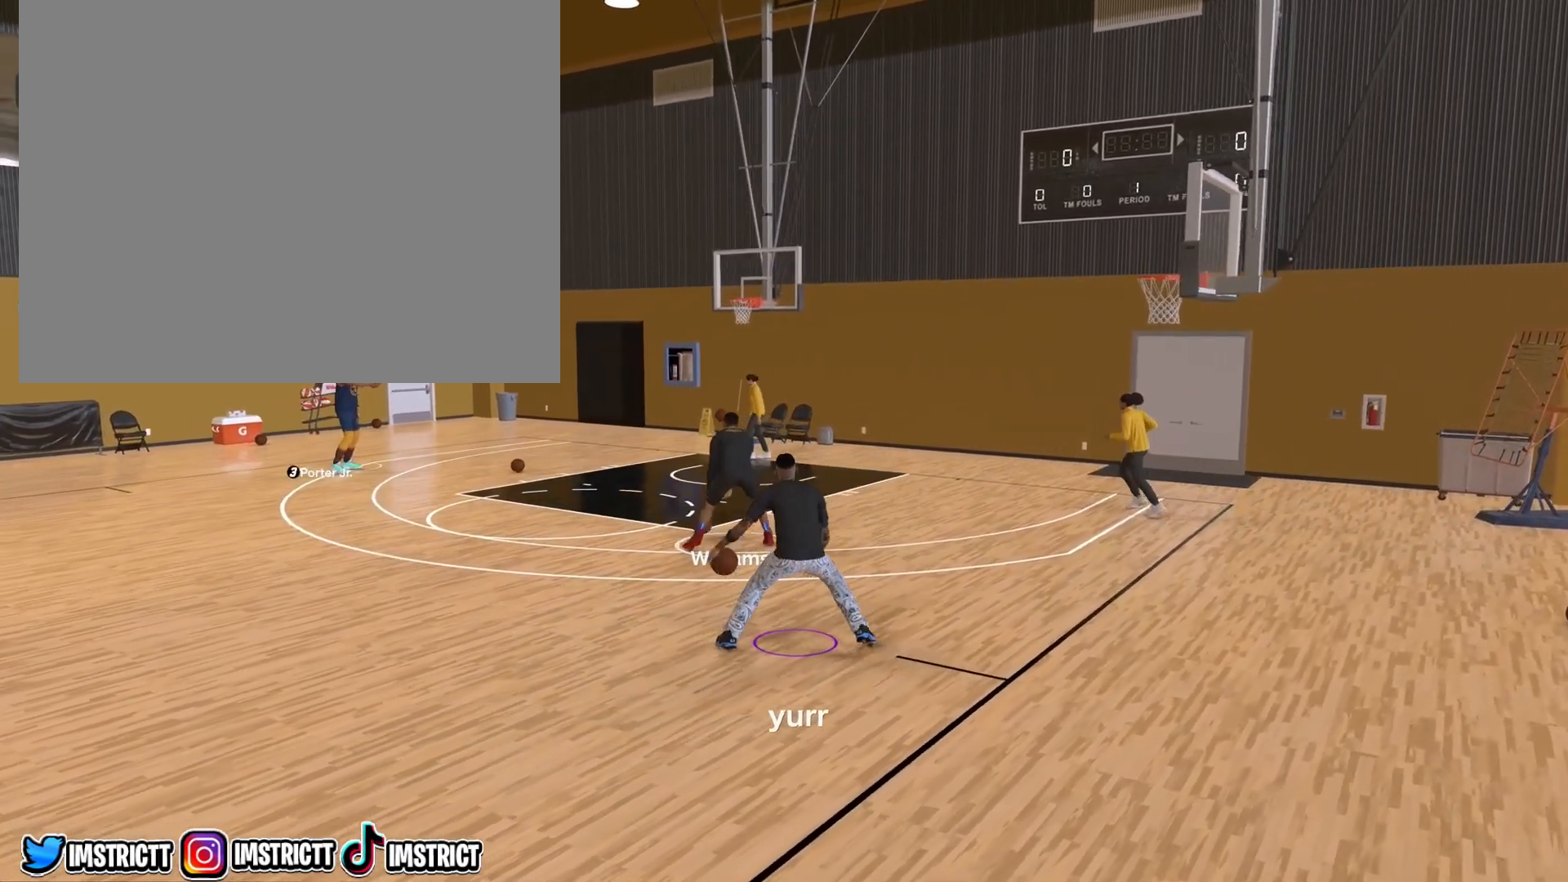
{"buttons": ["R2"], "left_stick": "center", "right_stick": "center", "events": [[67, "right_stick", "right"], [183, "right_stick", "center"], [333, "R2", "down"], [367, "right_stick", "up-left"], [500, "right_stick", "center"]]}
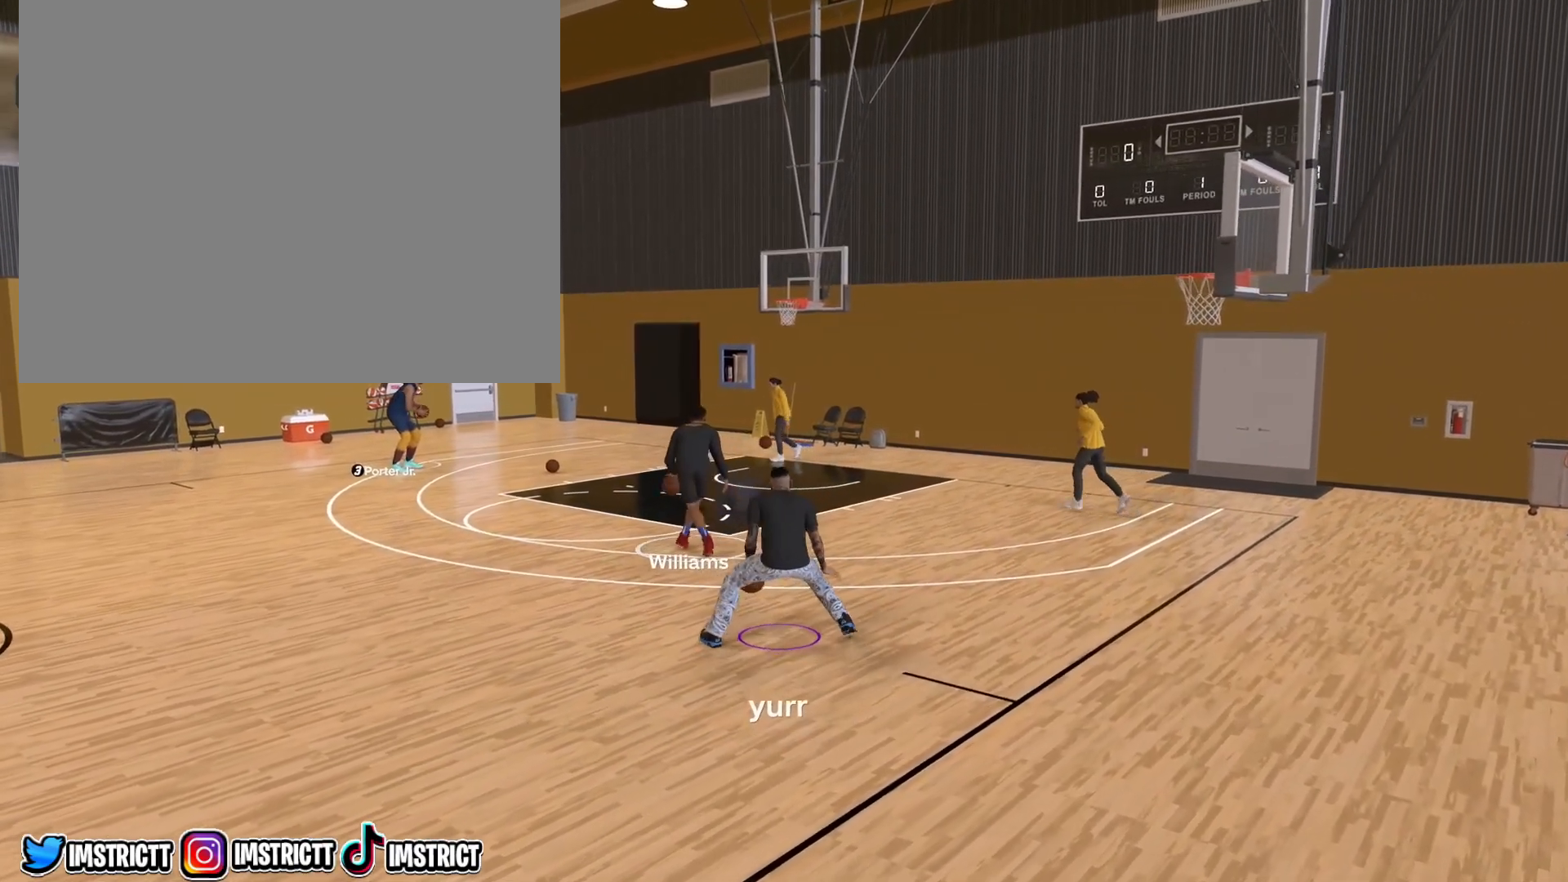
{"buttons": ["R2"], "left_stick": "center", "right_stick": "center", "events": [[100, "left_stick", "up-left"], [250, "right_stick", "up-right"], [267, "left_stick", "center"], [367, "right_stick", "center"]]}
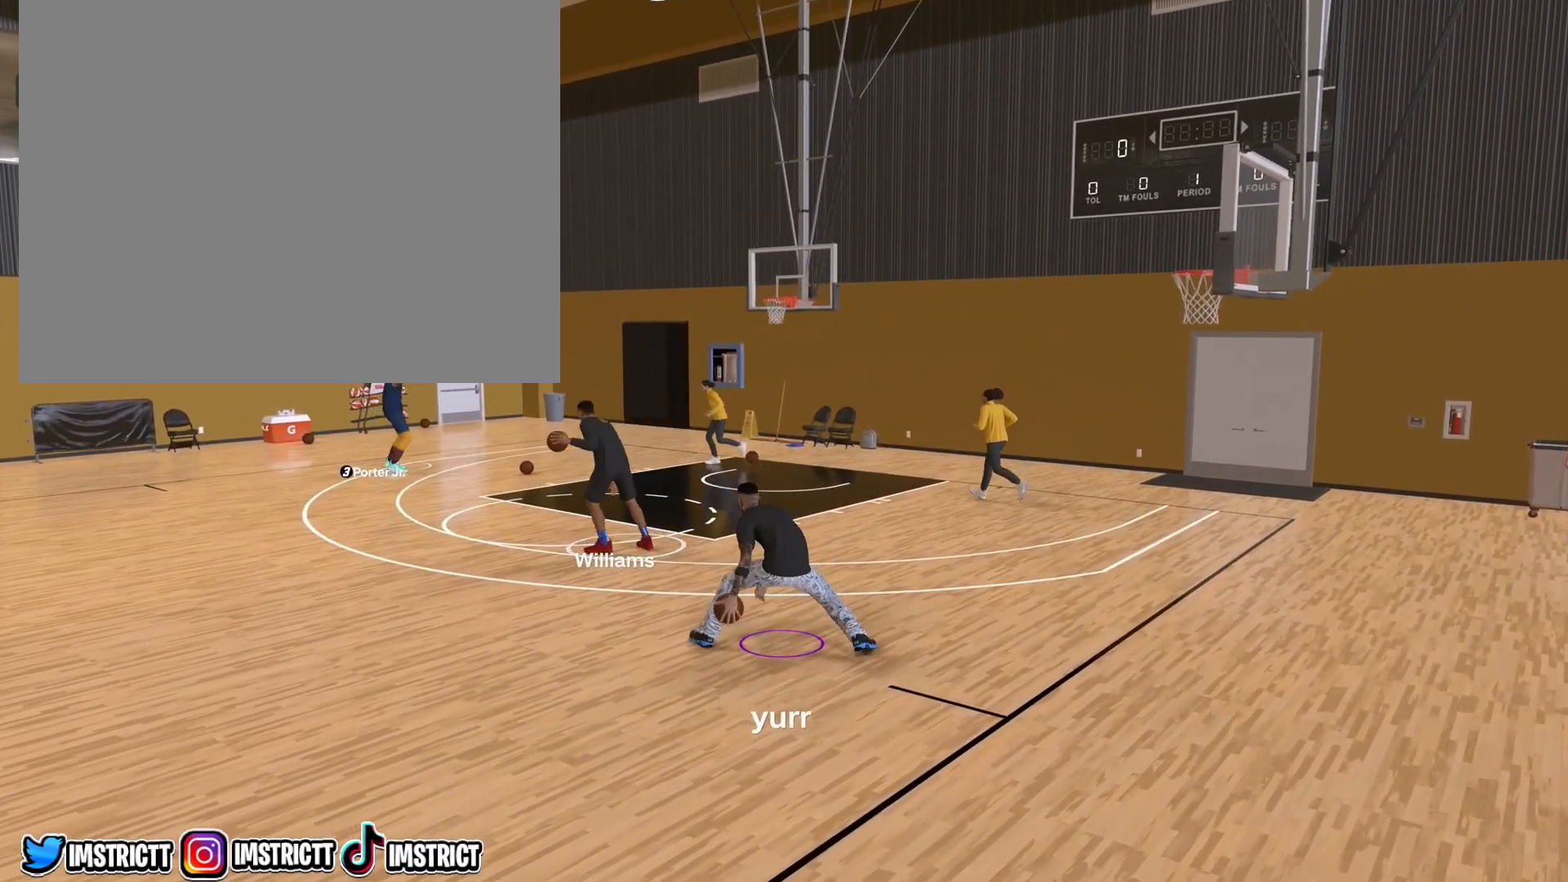
{"buttons": ["R2"], "left_stick": "up-left", "right_stick": "down-right", "events": [[133, "left_stick", "up-left"], [483, "right_stick", "down-right"]]}
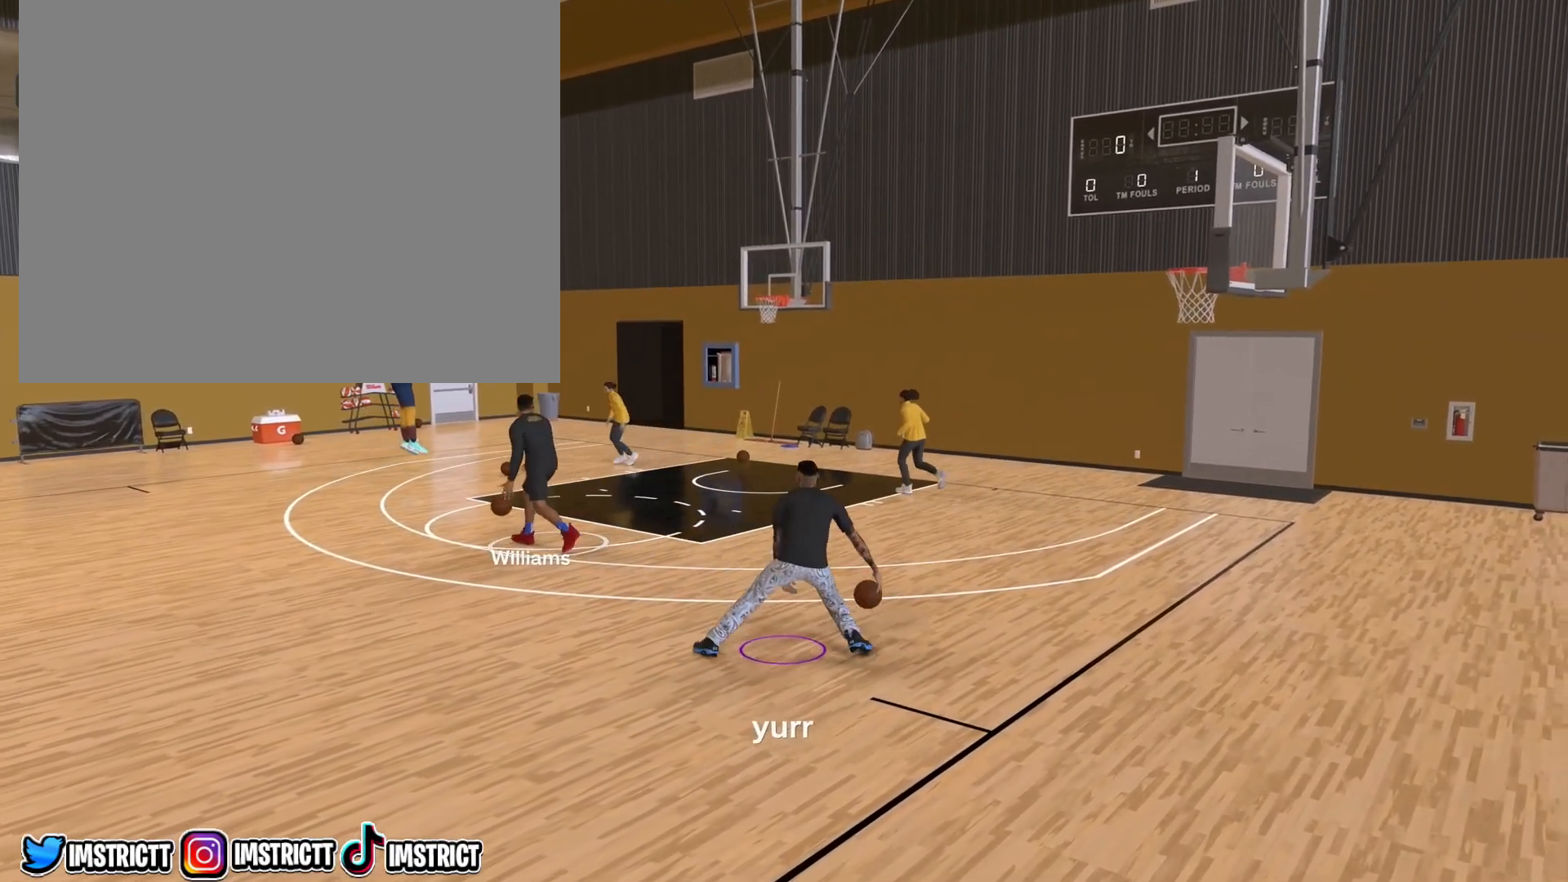
{"buttons": ["R2"], "left_stick": "center", "right_stick": "center", "events": [[17, "left_stick", "center"], [100, "right_stick", "center"]]}